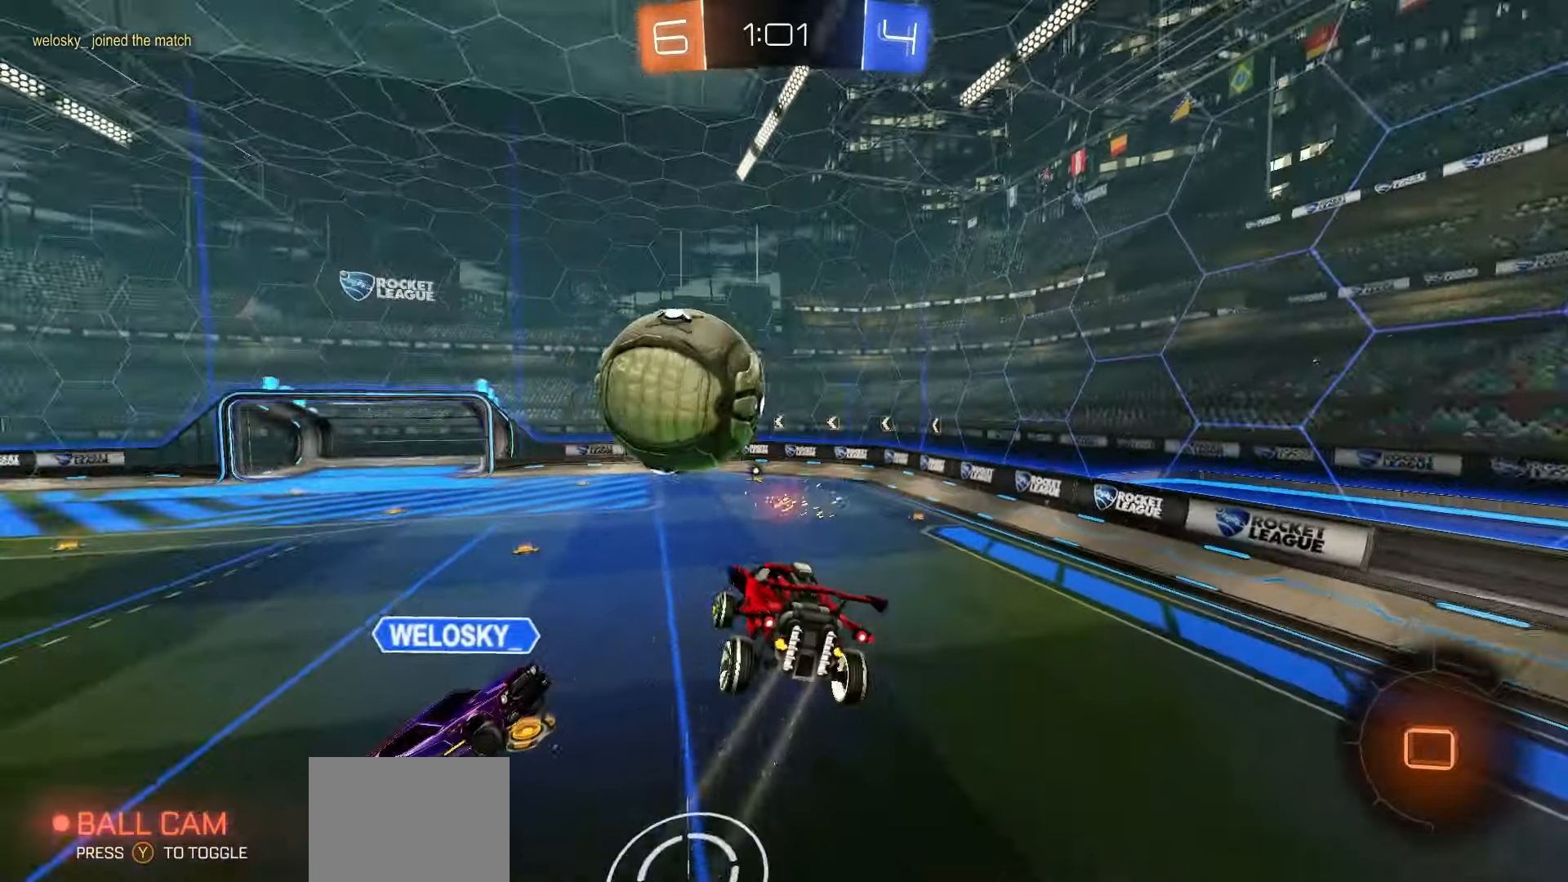
Gameplay with a controller (Xbox layout); each line is a JSON object with the inputs held at the frame after it. "events" lists button and stick changes between this image and that frame as [ms after this image, input, new state], when the widget could be followed in between. Not read: right_stick.
{"buttons": ["R2"], "left_stick": "center", "events": []}
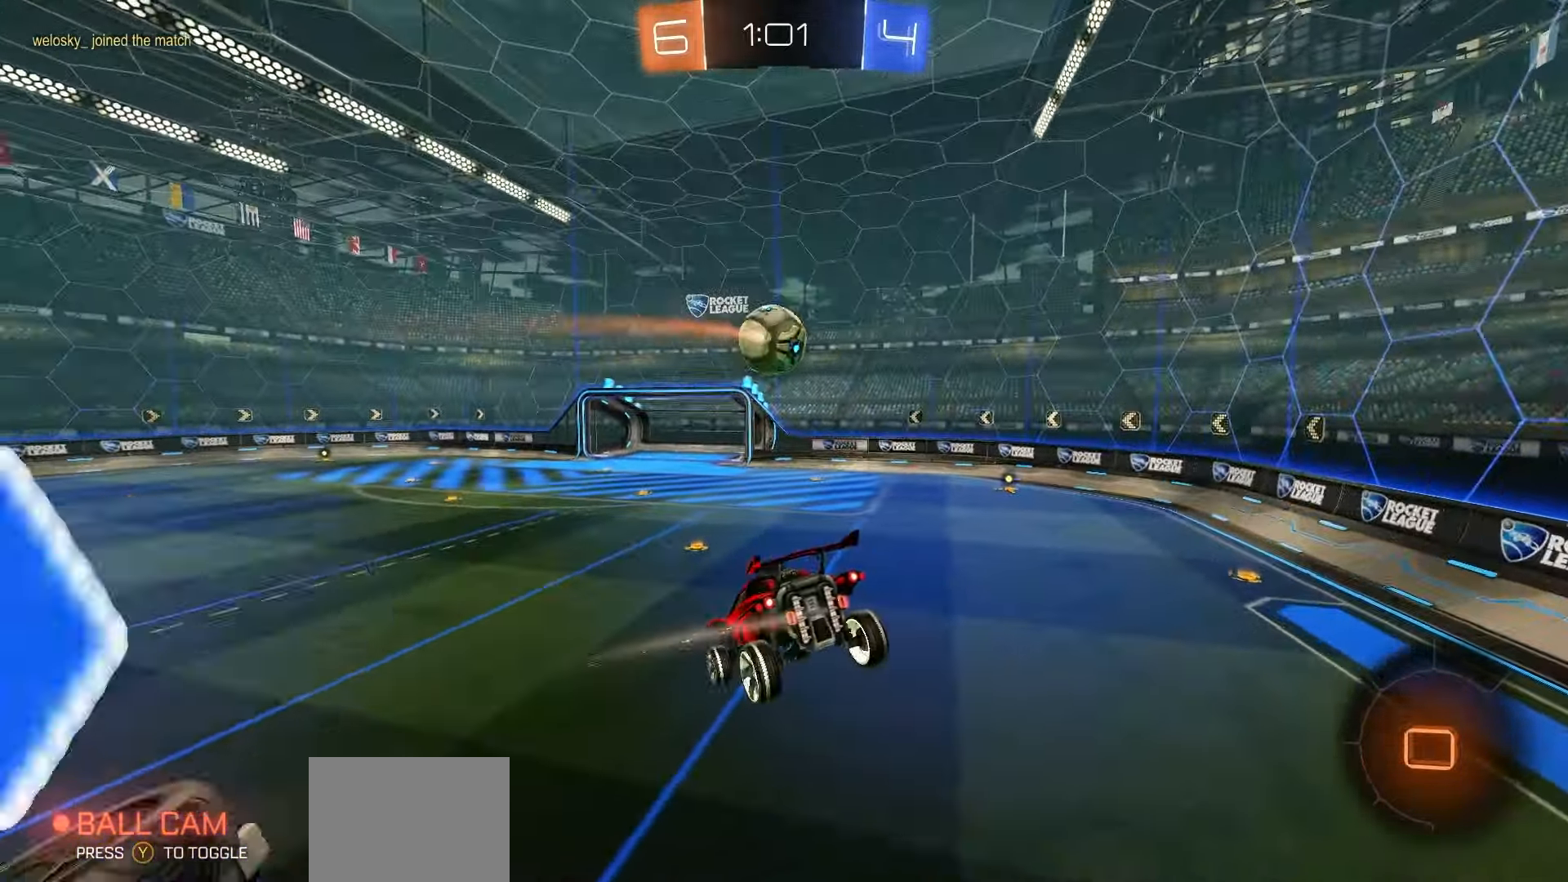
{"buttons": ["R2"], "left_stick": "down-right", "events": [[33, "left_stick", "right"], [217, "B", "down"], [233, "left_stick", "center"], [267, "B", "up"], [483, "left_stick", "down-right"]]}
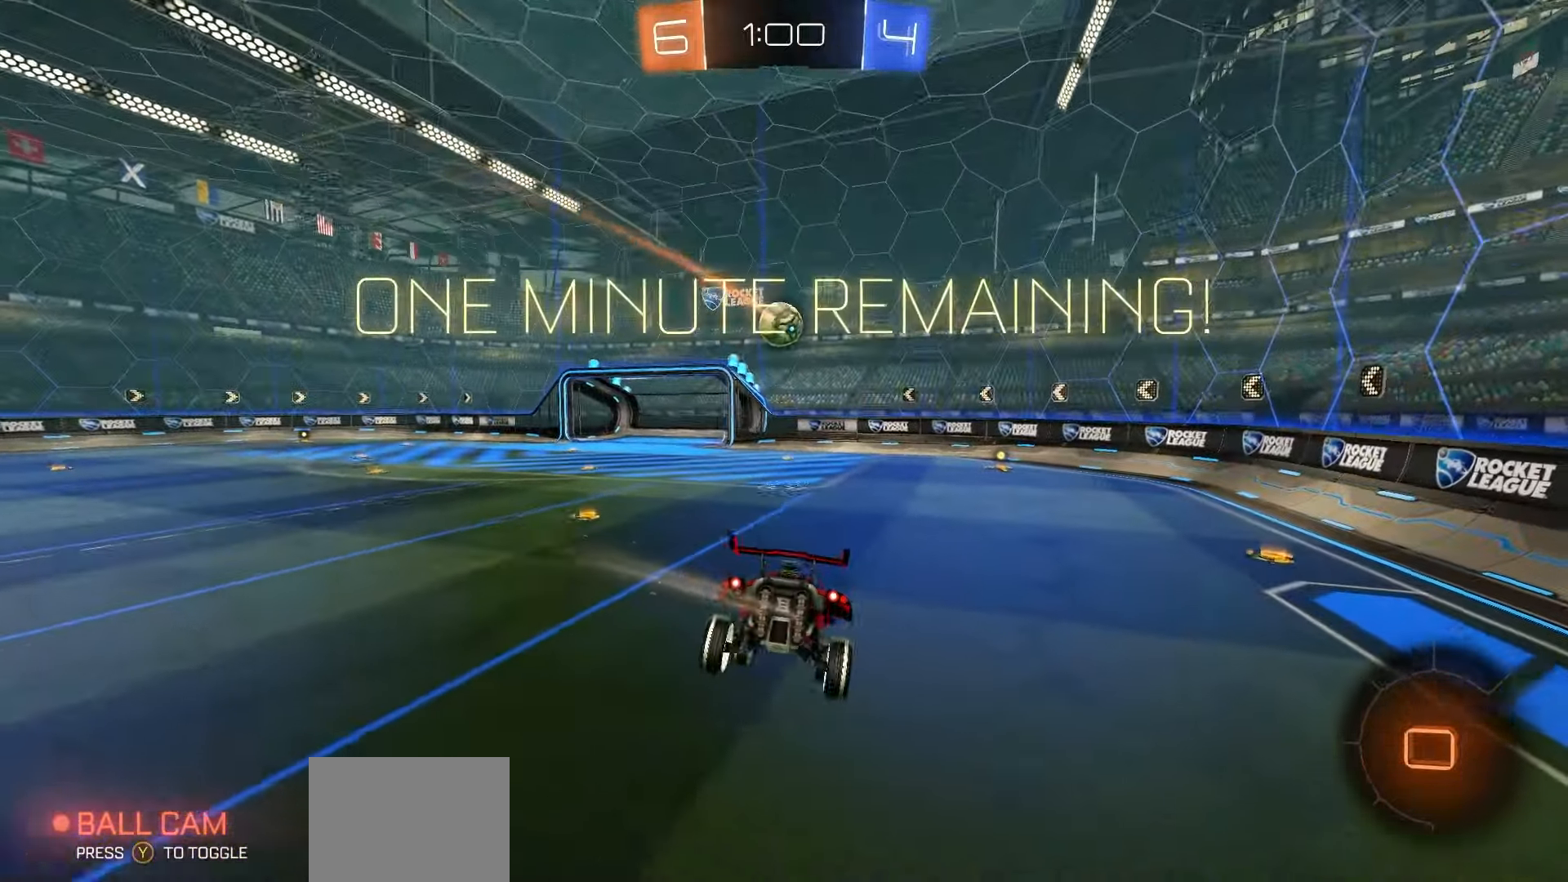
{"buttons": ["R2"], "left_stick": "left", "events": [[17, "X", "down"], [83, "X", "up"], [100, "left_stick", "center"], [300, "left_stick", "left"]]}
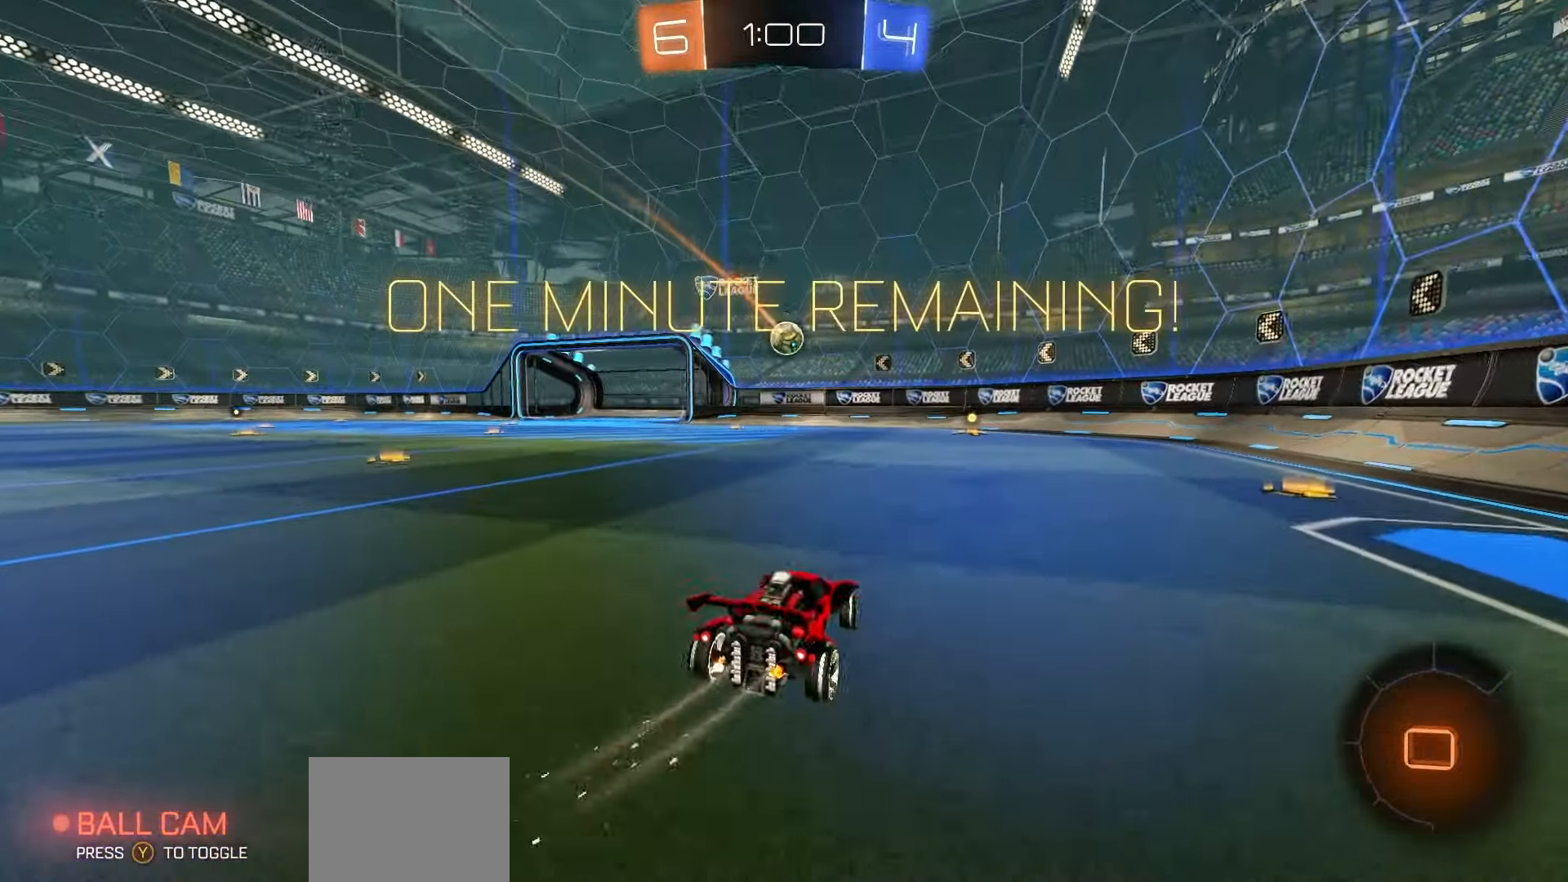
{"buttons": ["R2"], "left_stick": "center", "events": [[150, "R2", "up"], [150, "left_stick", "center"], [300, "R2", "down"]]}
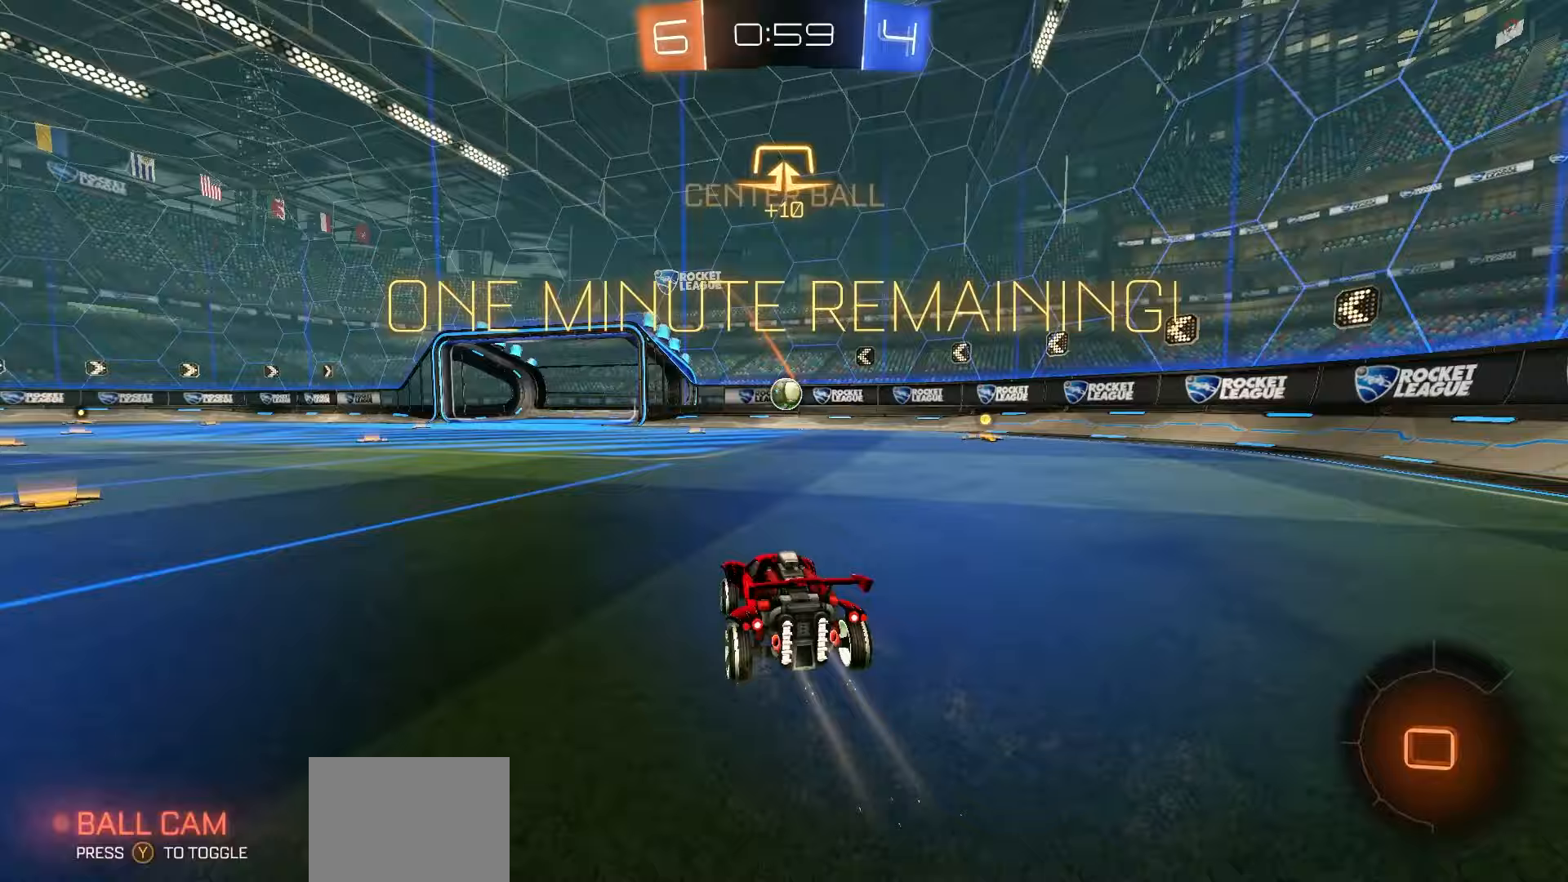
{"buttons": ["A", "R2"], "left_stick": "down"}
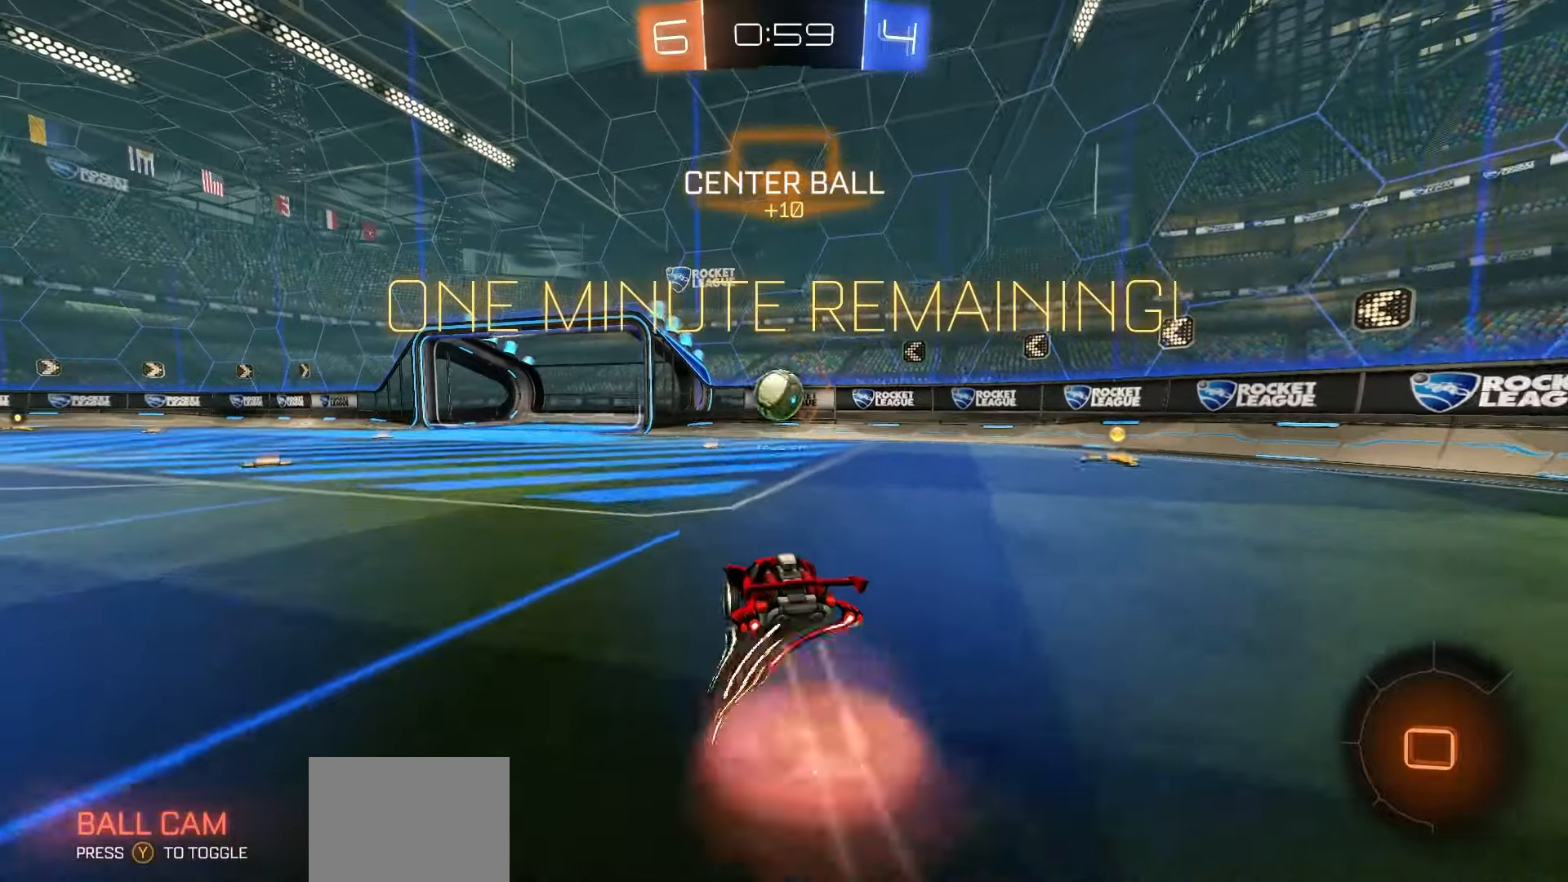
{"buttons": ["R2"], "left_stick": "up-left", "events": [[83, "A", "up"], [100, "left_stick", "center"], [483, "left_stick", "up-left"]]}
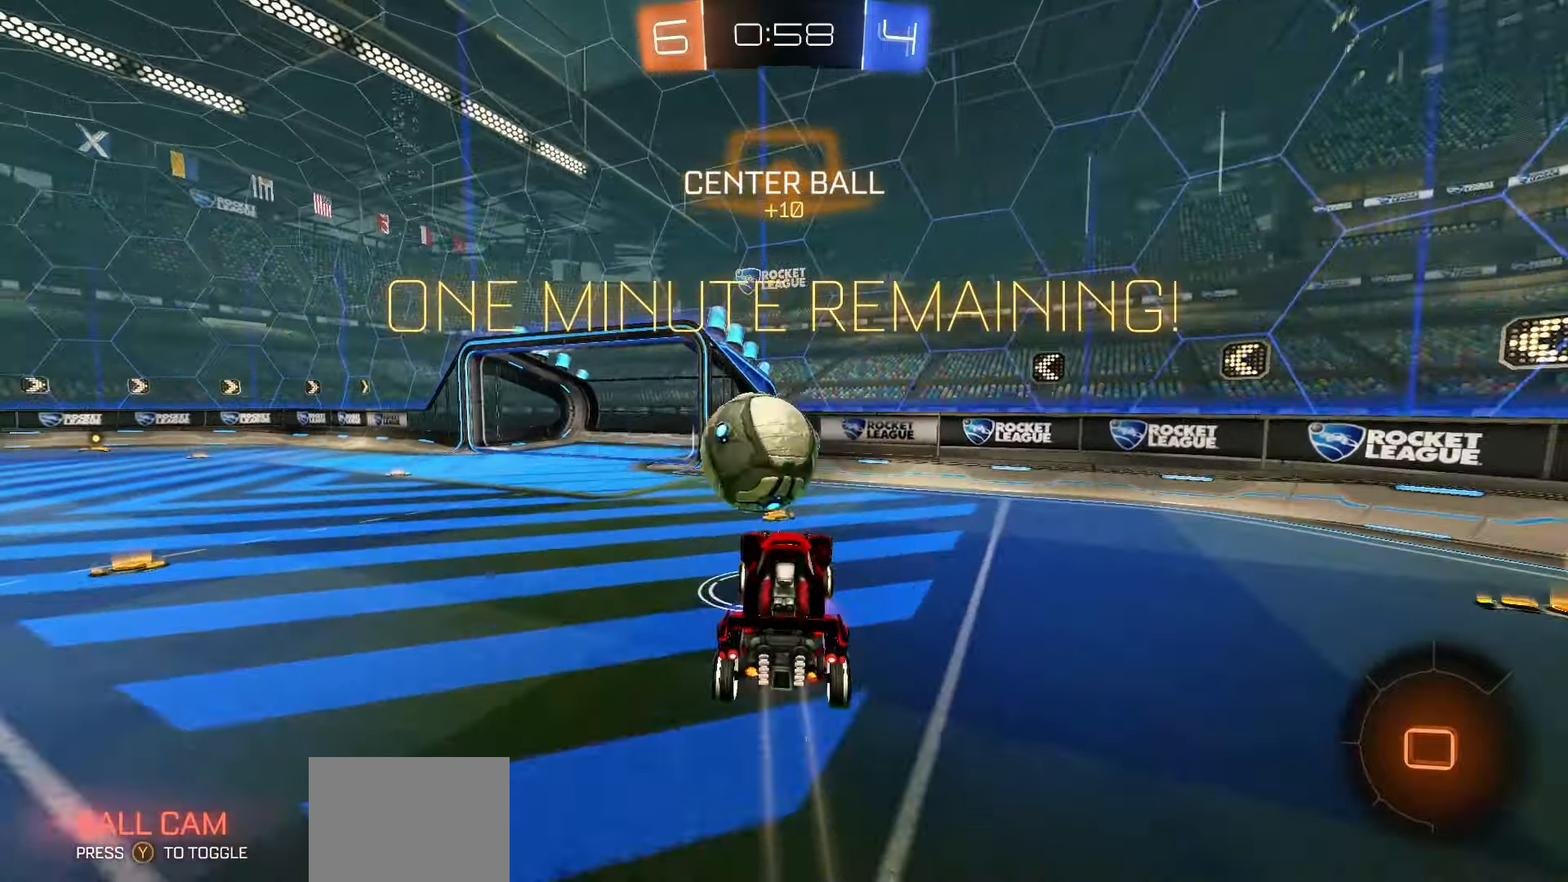
{"buttons": ["X", "R2"], "left_stick": "down-left", "events": [[17, "A", "down"], [67, "left_stick", "down-left"], [183, "A", "up"], [483, "X", "down"]]}
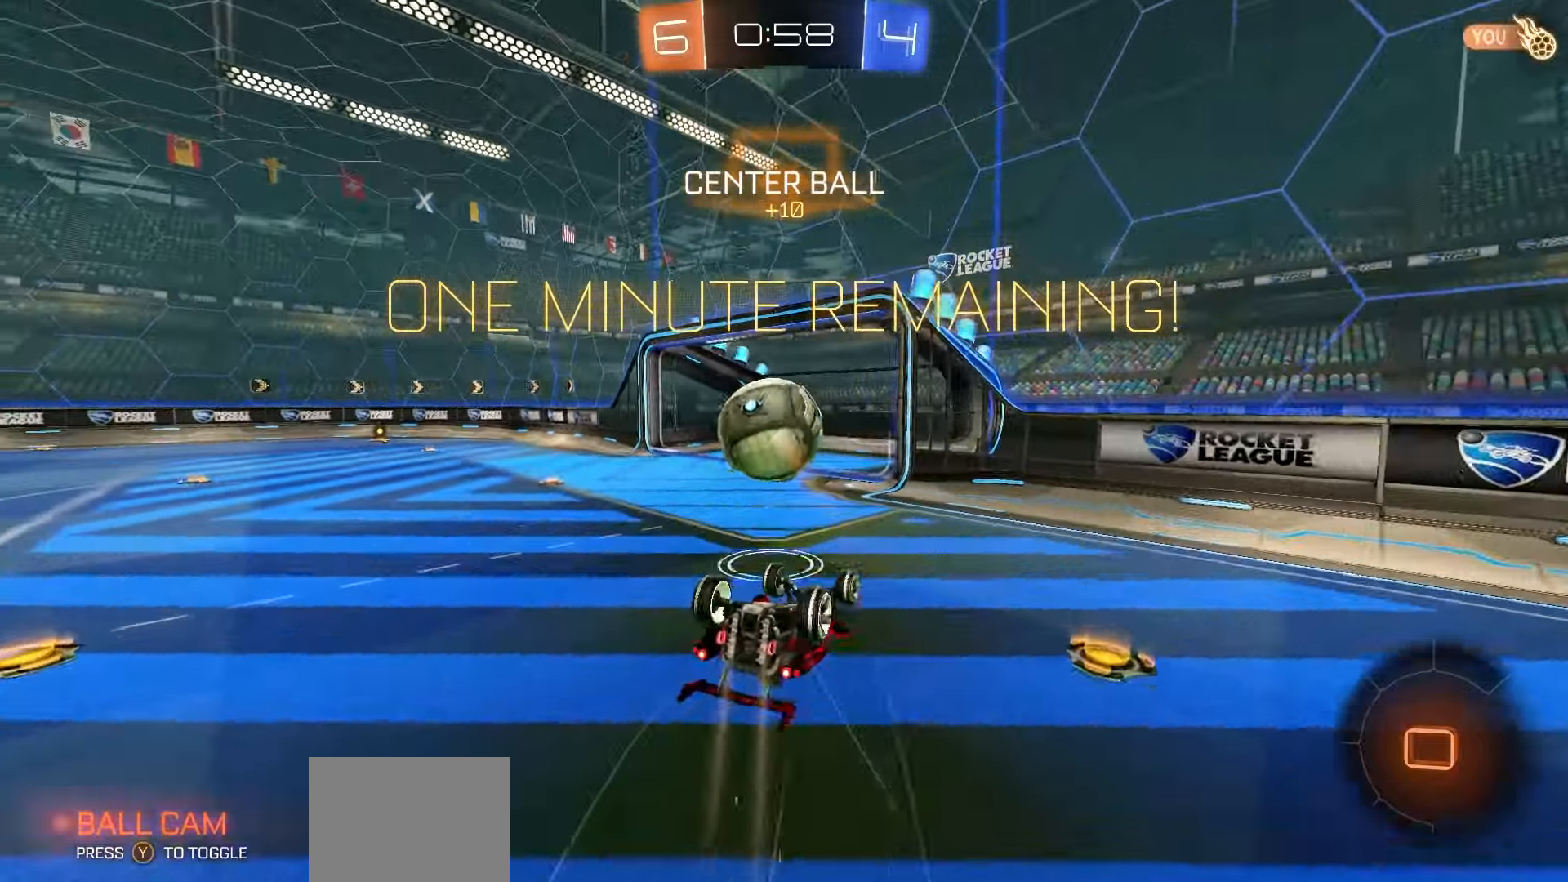
{"buttons": ["L1", "R2"], "left_stick": "center", "events": [[67, "L1", "down"], [250, "left_stick", "up"], [350, "X", "up"], [383, "left_stick", "center"]]}
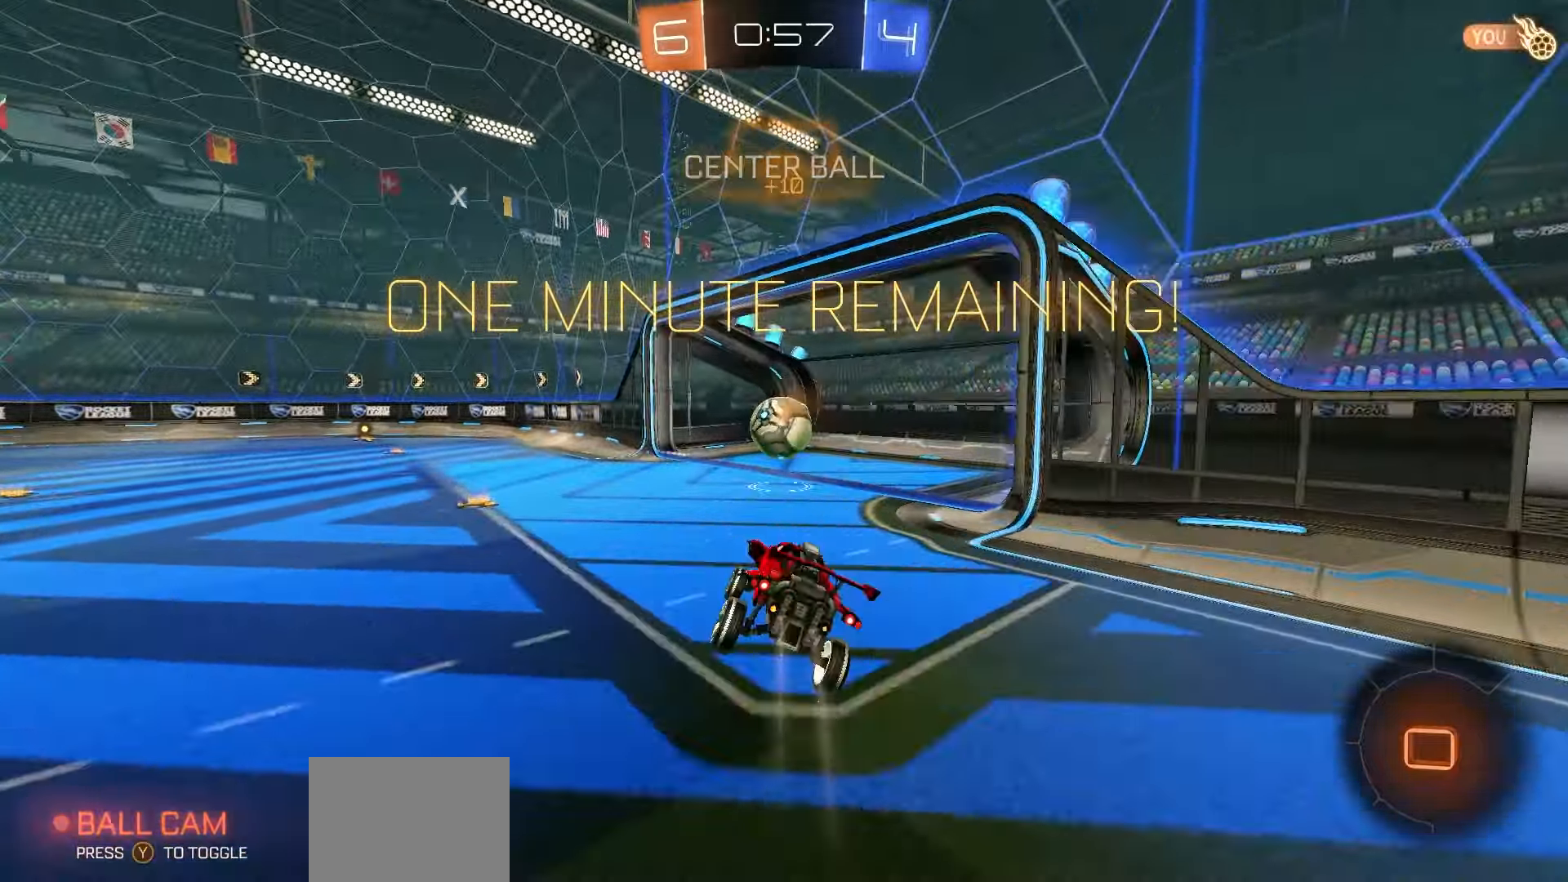
{"buttons": ["L1"], "left_stick": "up", "events": [[50, "Y", "down"], [83, "left_stick", "up"], [133, "Y", "up"], [200, "Y", "down"], [283, "Y", "up"], [367, "R2", "up"], [367, "Y", "down"], [433, "Y", "up"]]}
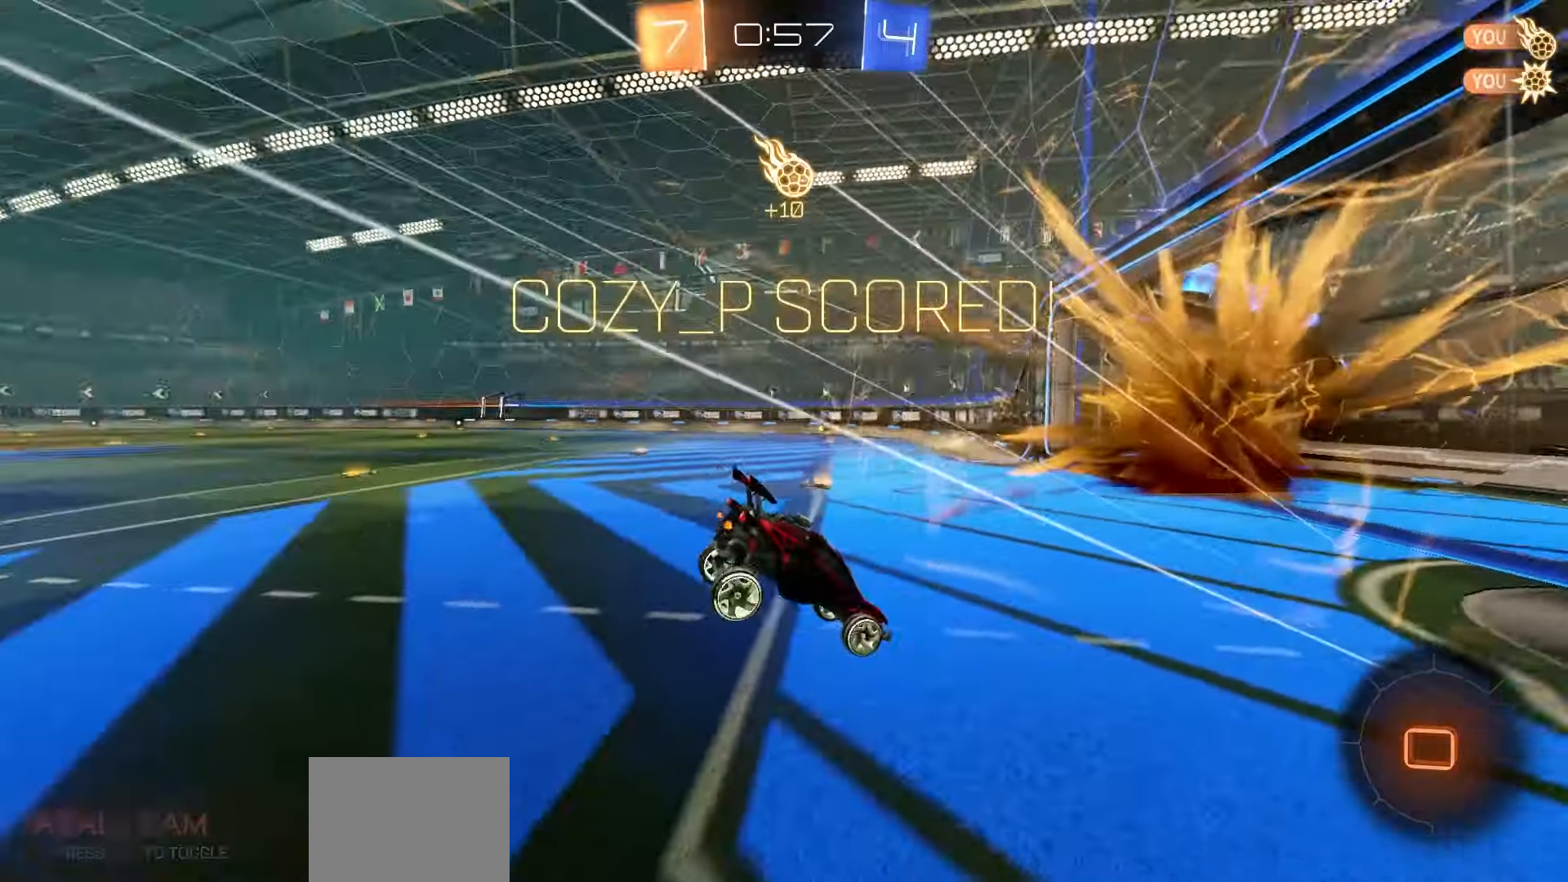
{"buttons": ["L1"], "left_stick": "up", "events": [[17, "Y", "down"], [83, "Y", "up"], [167, "Y", "down"], [233, "Y", "up"], [317, "Y", "down"], [383, "Y", "up"]]}
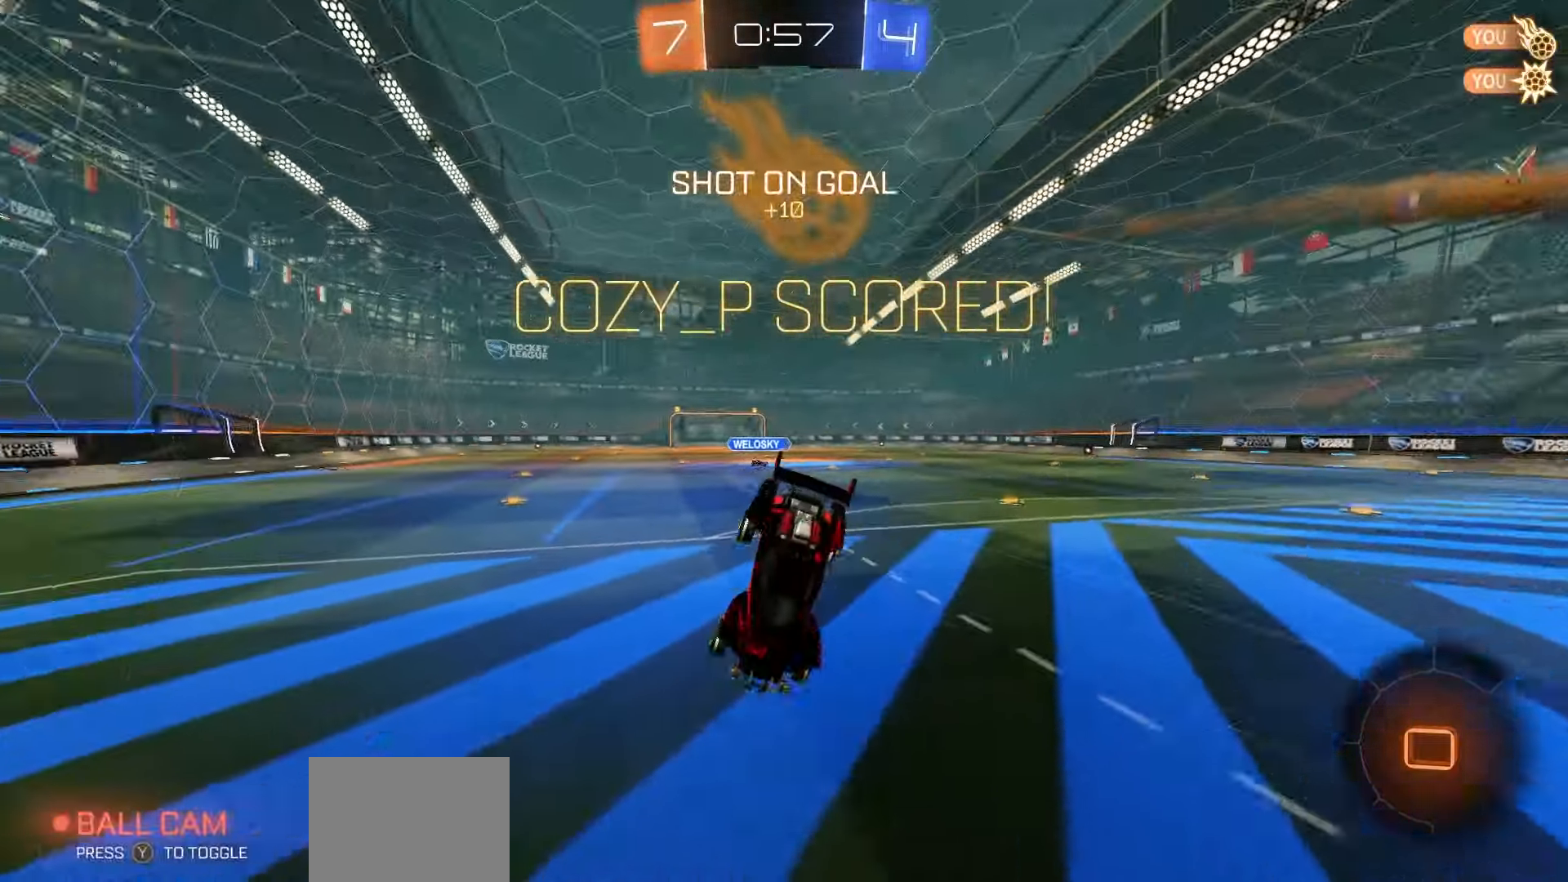
{"buttons": ["L1", "R2"], "left_stick": "down", "events": [[267, "A", "down"], [283, "R2", "down"], [367, "A", "up"], [367, "left_stick", "down"]]}
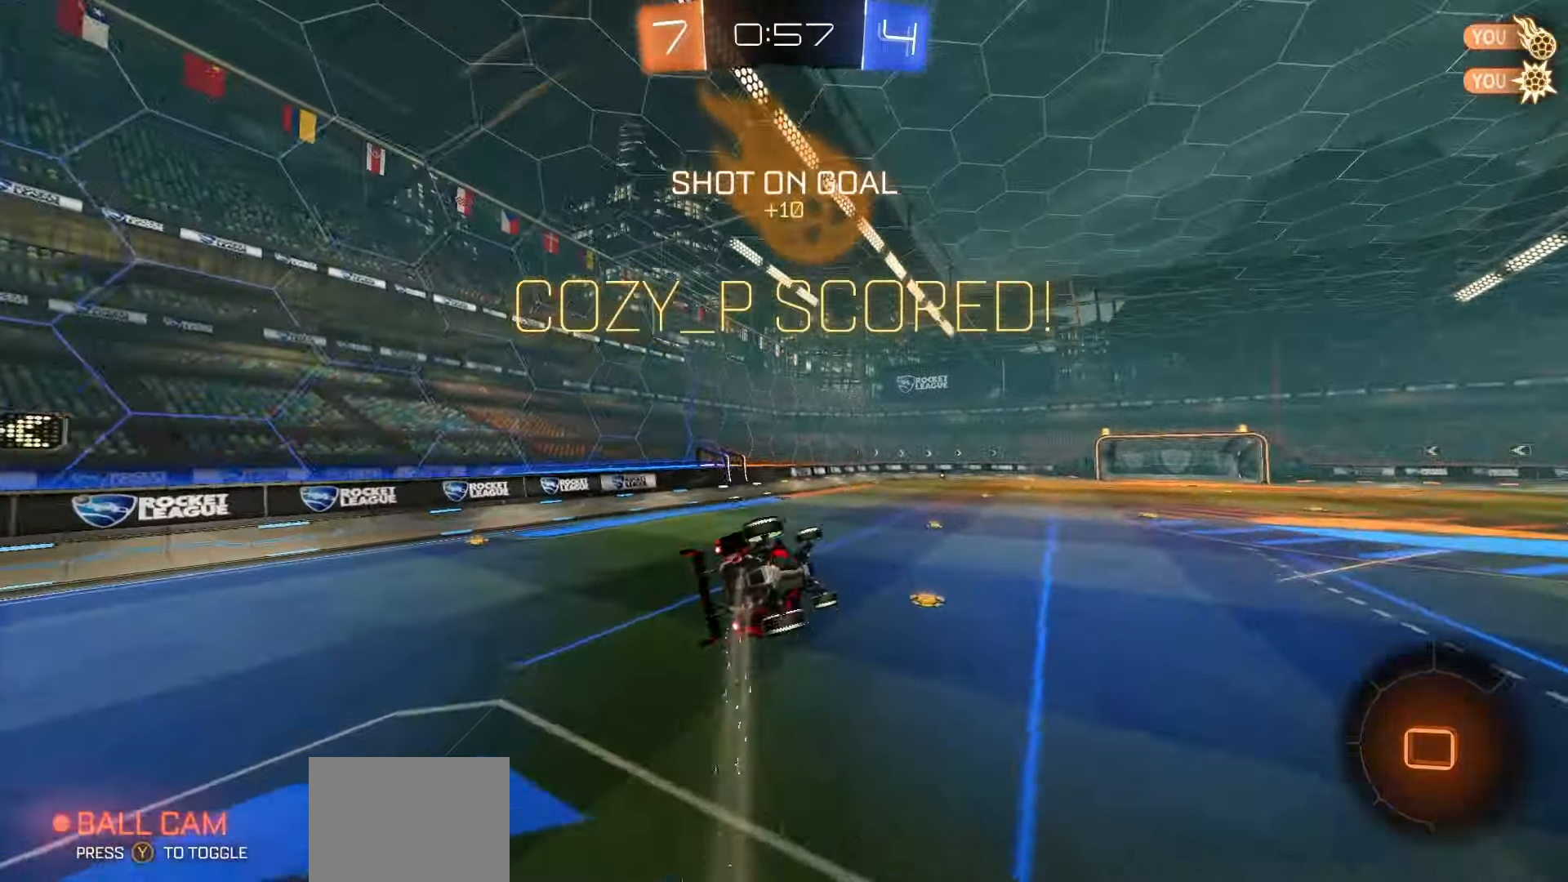
{"buttons": ["X", "L1", "R2"], "left_stick": "right", "events": [[233, "X", "down"], [233, "left_stick", "down-right"], [333, "left_stick", "right"]]}
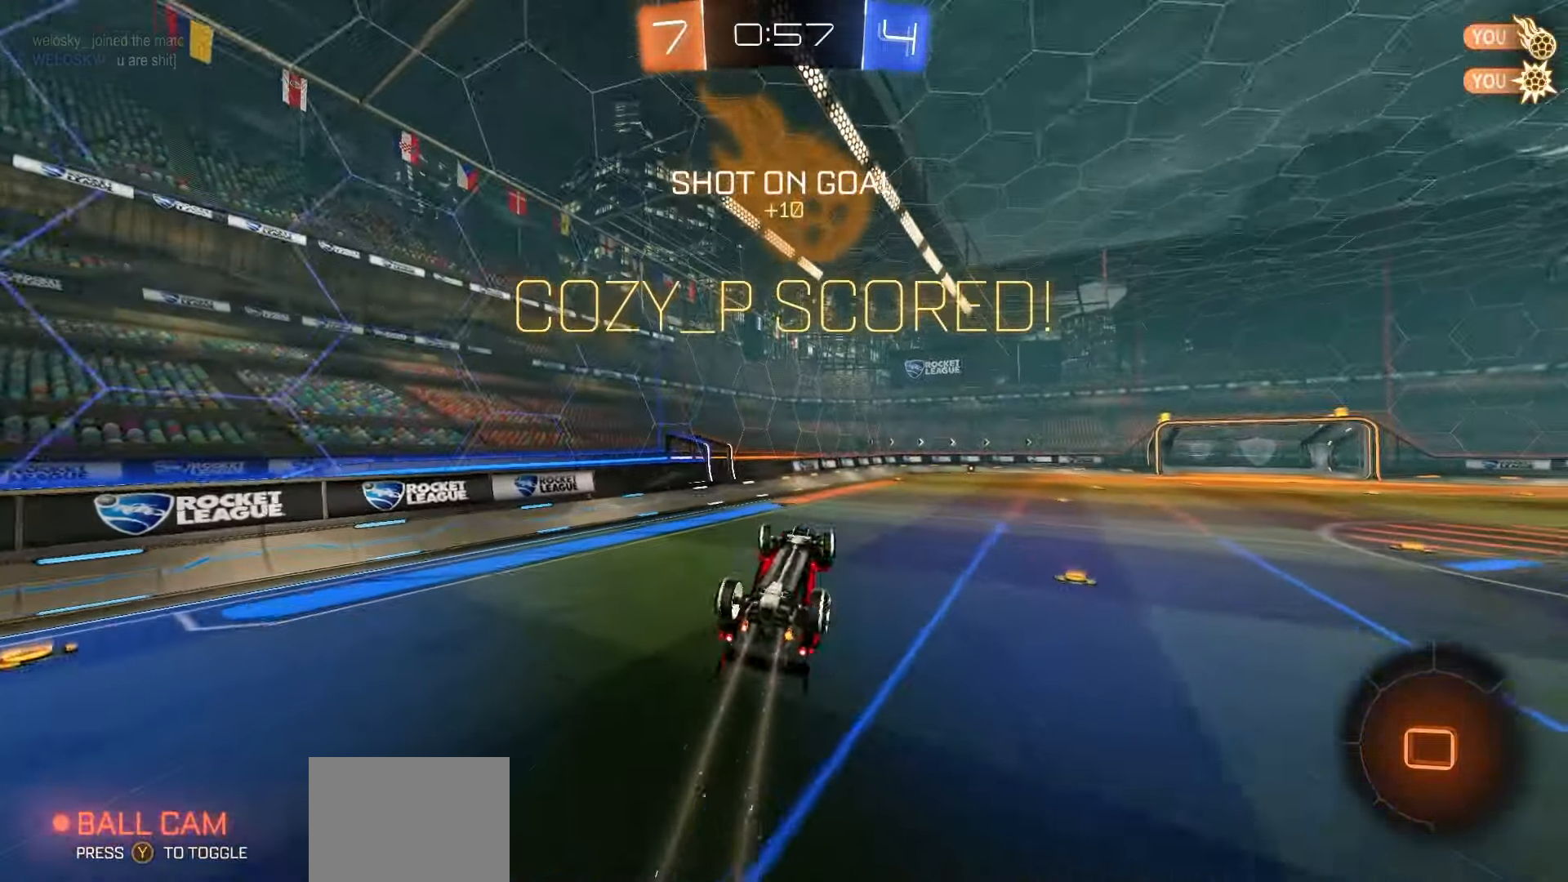
{"buttons": ["R2"], "left_stick": "center", "events": [[17, "left_stick", "center"], [283, "L1", "up"], [400, "X", "up"]]}
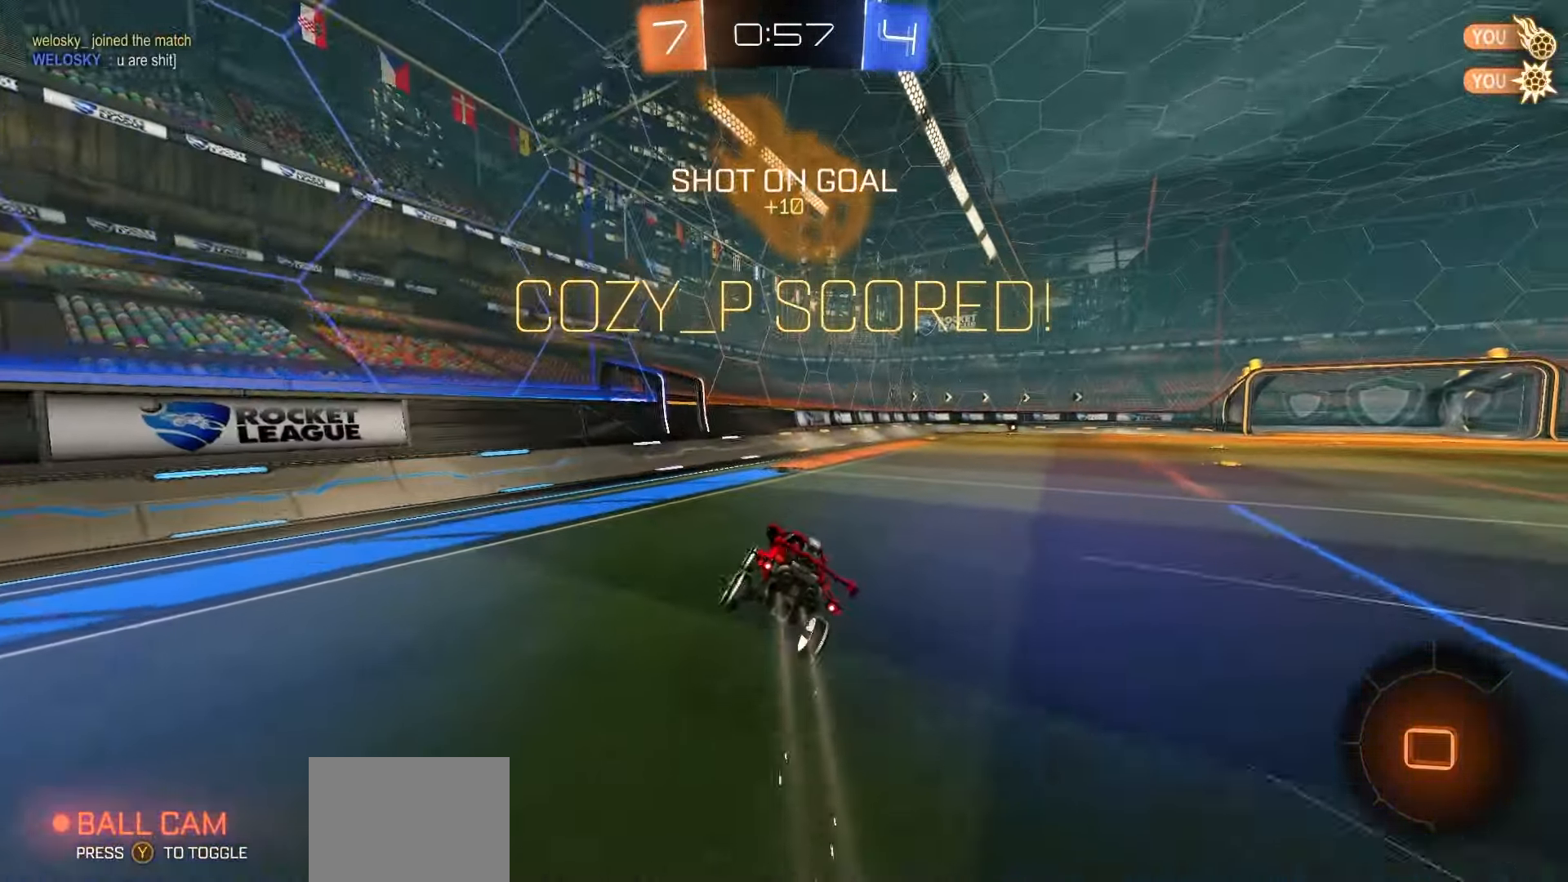
{"buttons": ["L1", "R2"], "left_stick": "down", "events": [[117, "left_stick", "right"], [217, "left_stick", "center"], [283, "A", "down"], [317, "left_stick", "right"], [333, "A", "up"], [333, "L1", "down"], [350, "R1", "down"], [367, "A", "down"], [433, "A", "up"], [433, "left_stick", "down"], [450, "R1", "up"]]}
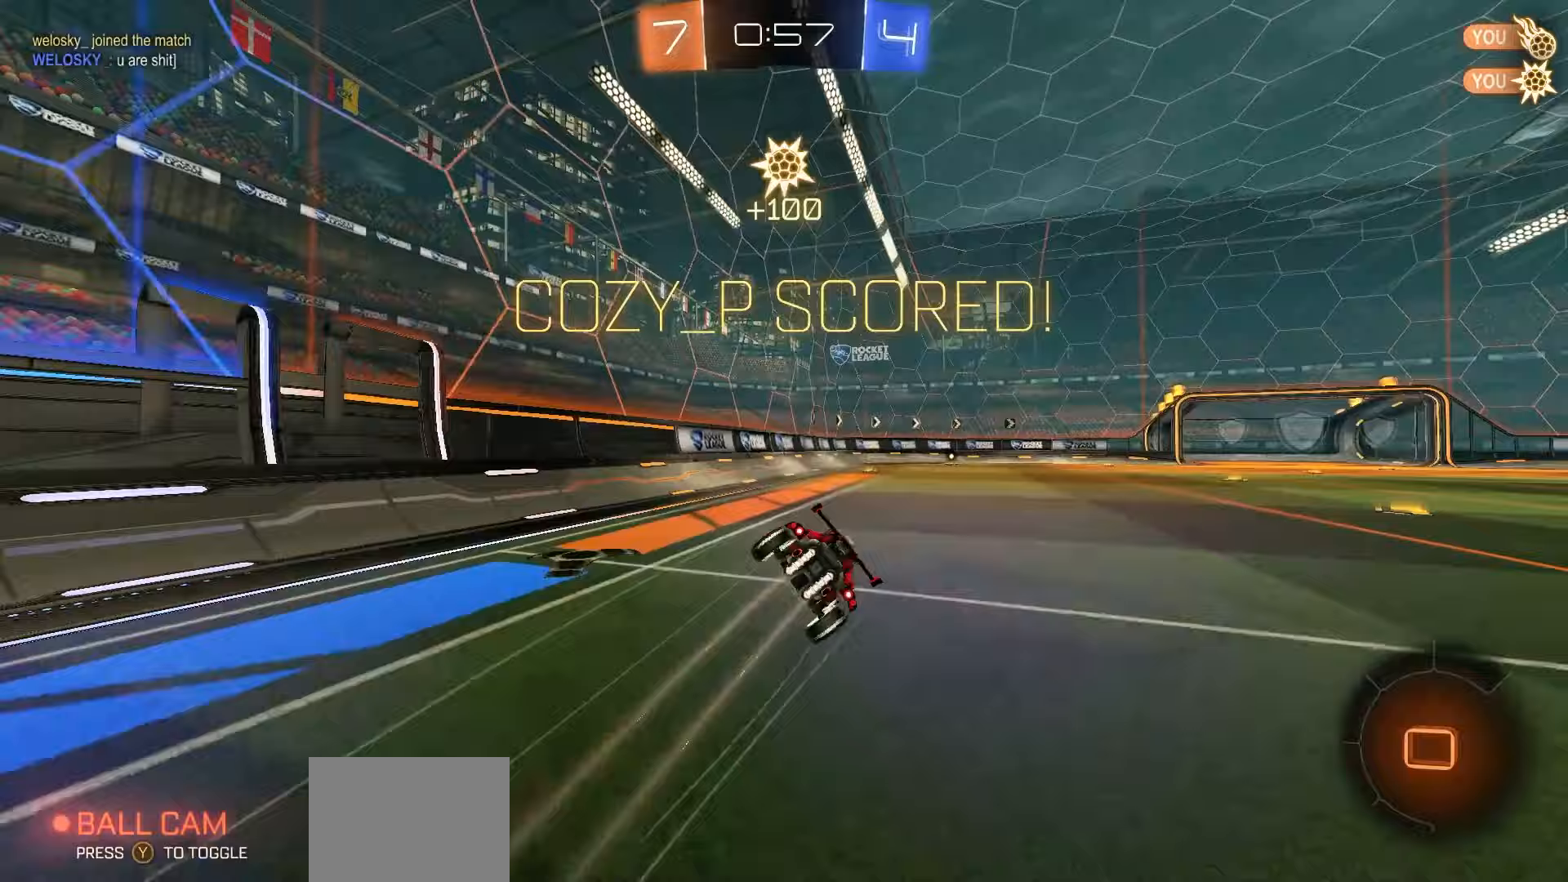
{"buttons": ["B", "L1"], "left_stick": "down-right", "events": [[50, "R2", "up"], [183, "B", "down"], [183, "left_stick", "down-right"]]}
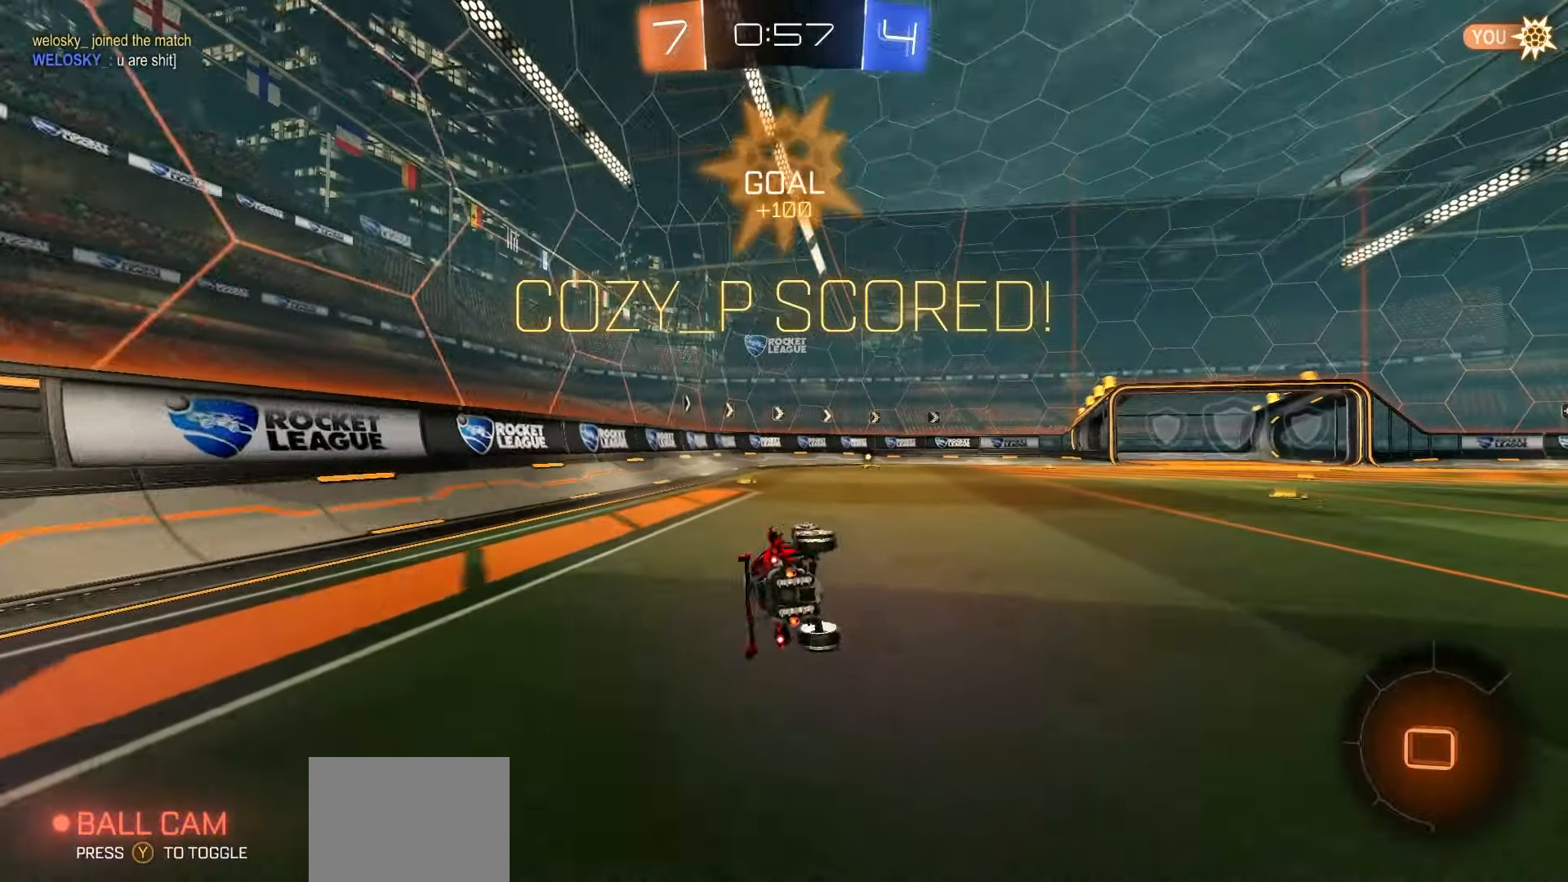
{"buttons": ["A"], "left_stick": "center", "events": [[67, "left_stick", "center"], [200, "B", "up"], [283, "A", "down"], [283, "L1", "up"], [367, "A", "up"], [450, "A", "down"]]}
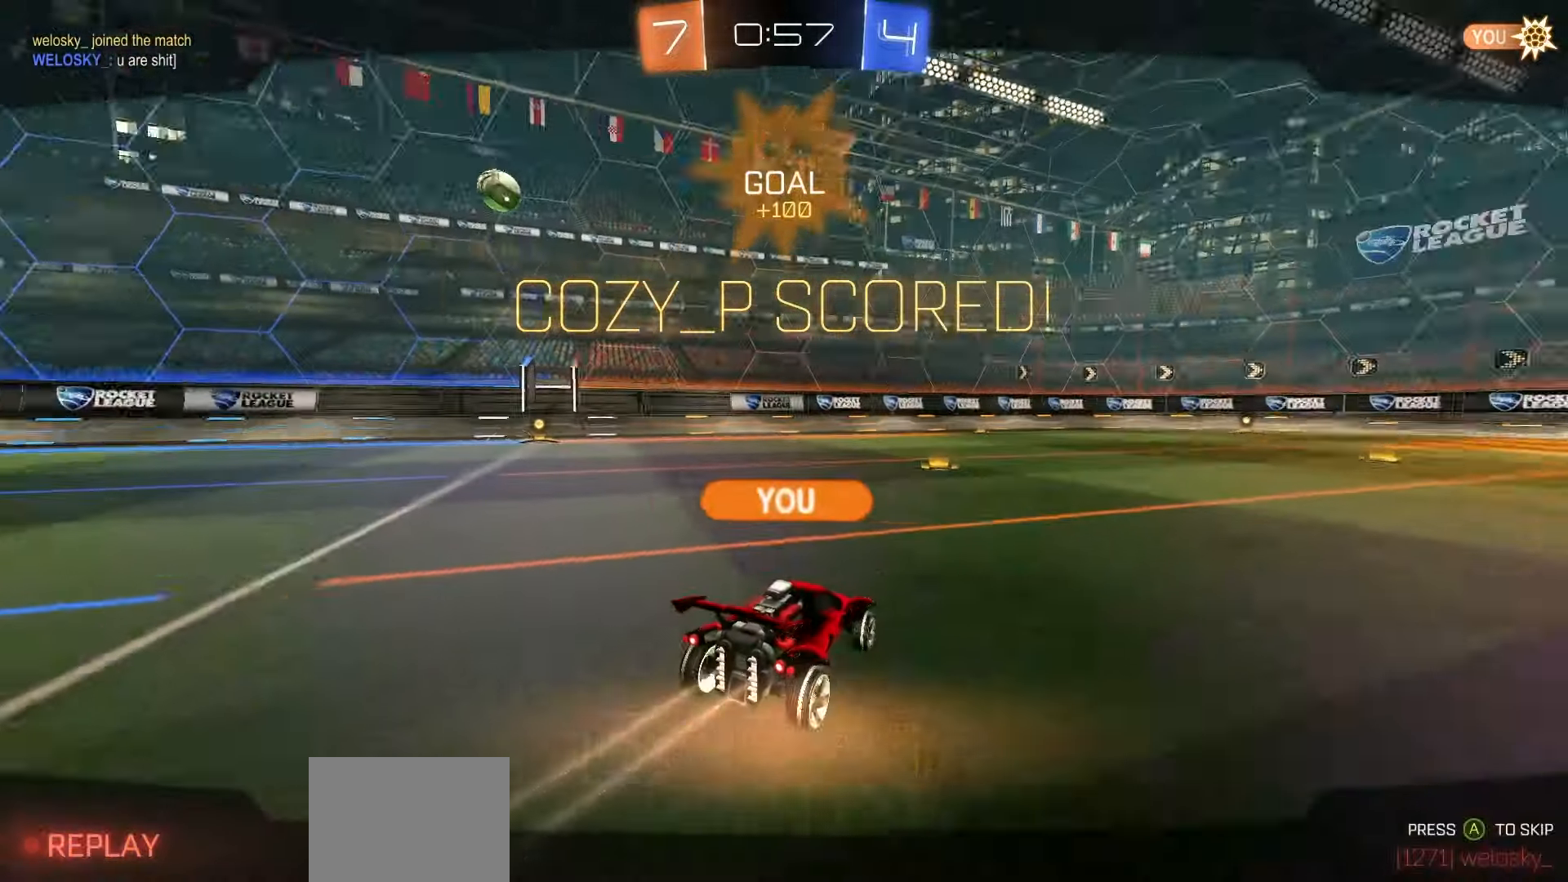
{"buttons": ["R2"], "left_stick": "center", "events": [[17, "A", "up"], [100, "A", "down"], [167, "A", "up"], [250, "A", "down"], [333, "A", "up"], [400, "A", "down"], [483, "A", "up"], [483, "R2", "down"]]}
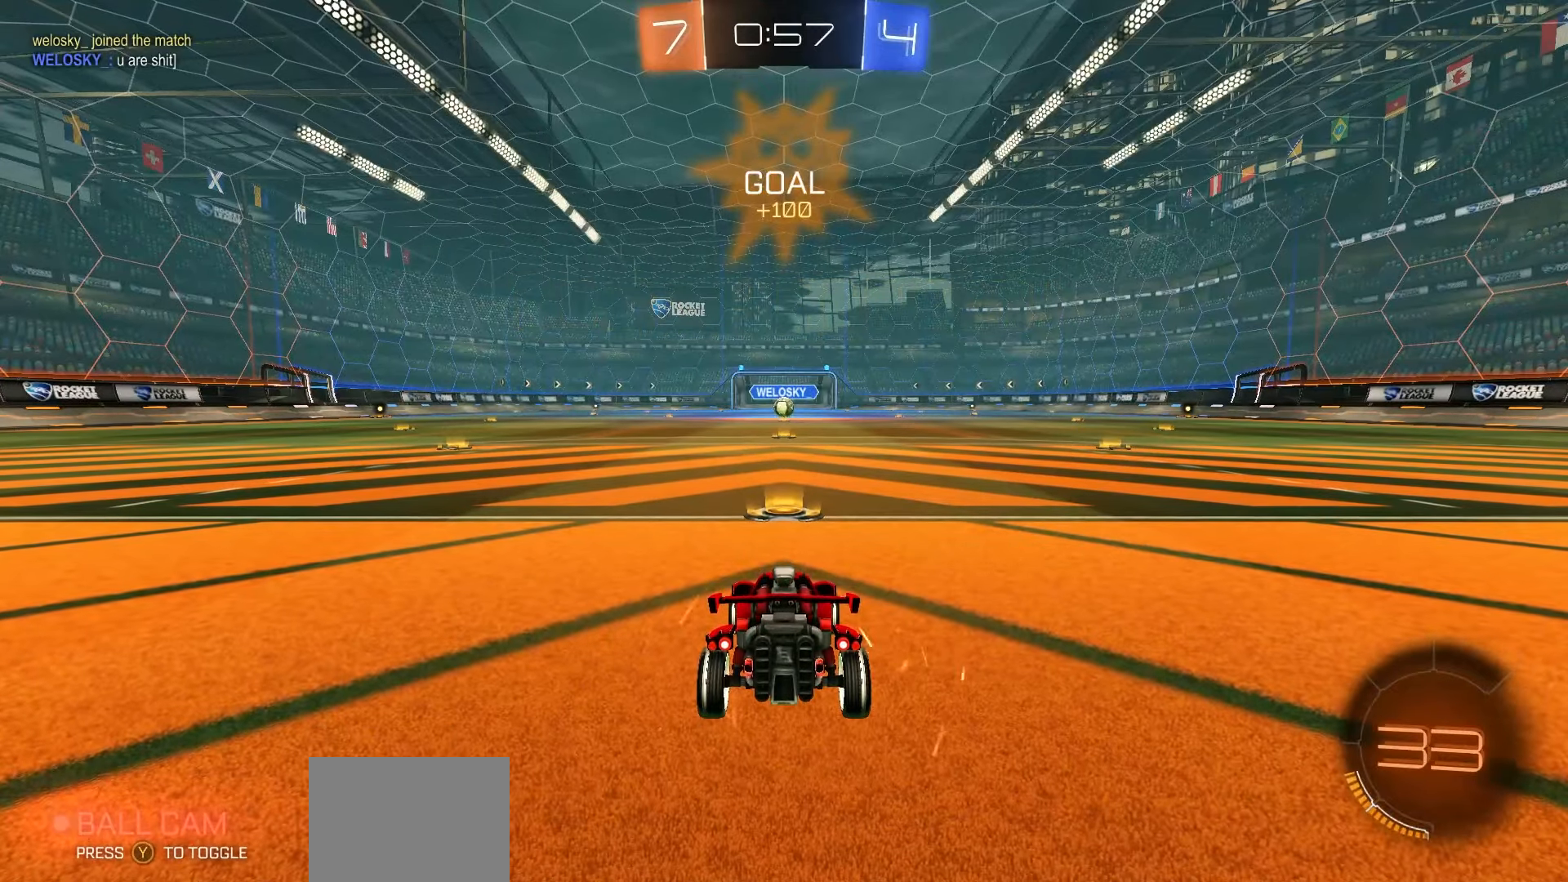
{"buttons": ["Y", "R1", "R2", "DPAD_UP"], "left_stick": "center", "events": [[50, "R1", "down"], [83, "Y", "down"], [150, "Y", "up"], [233, "Y", "down"], [283, "DPAD_UP", "down"], [283, "Y", "up"], [367, "Y", "down"], [433, "Y", "up"], [500, "Y", "down"]]}
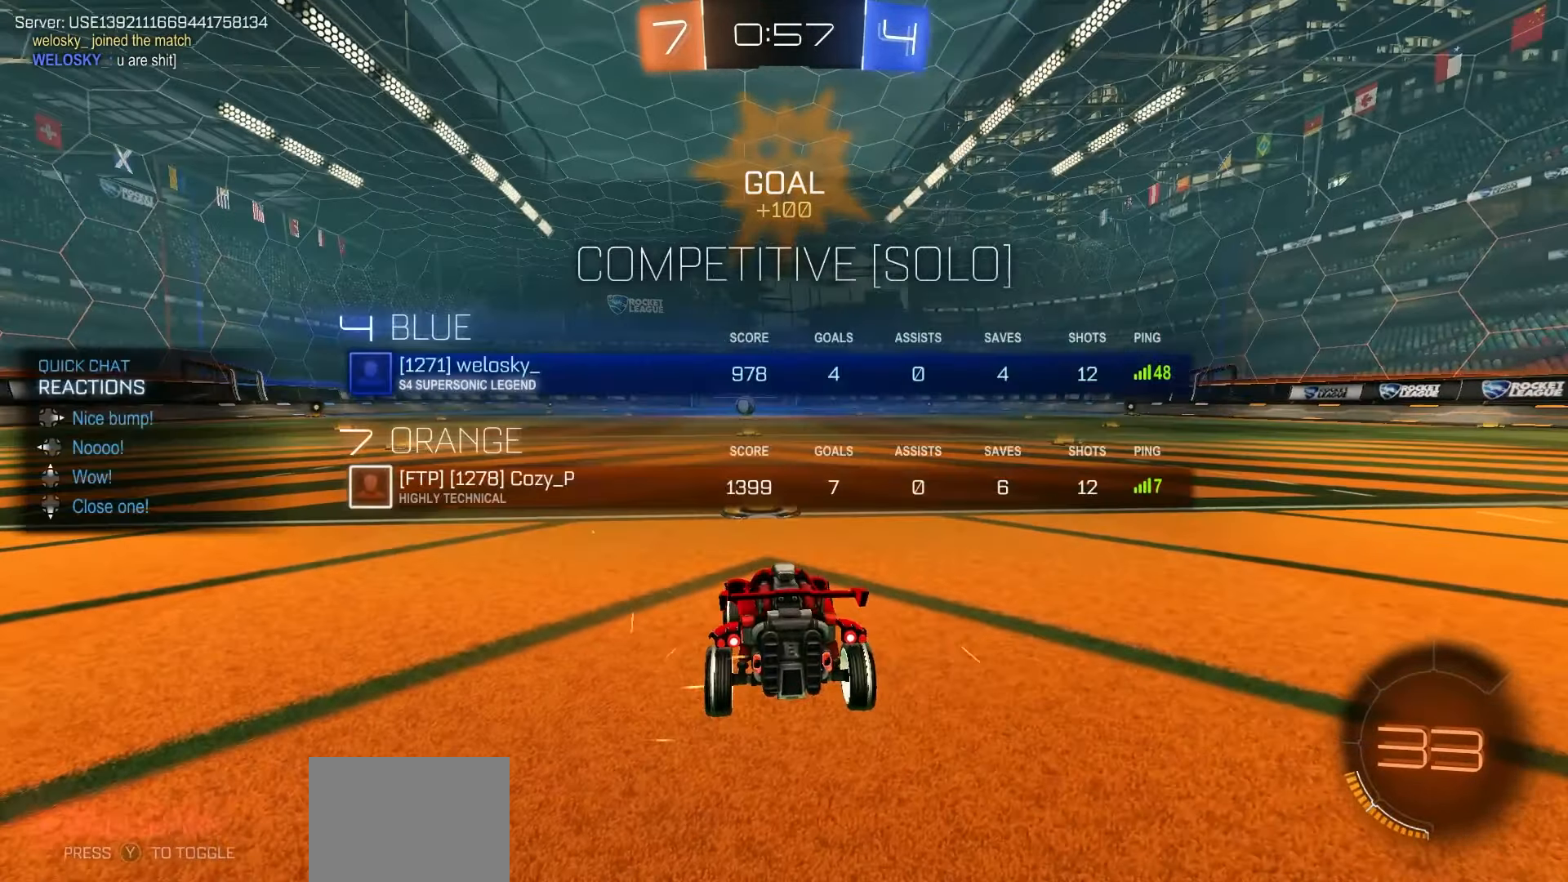
{"buttons": ["Y", "R1", "R2", "DPAD_UP"], "left_stick": "center", "events": [[67, "Y", "up"], [133, "Y", "down"], [217, "Y", "up"], [267, "Y", "down"], [367, "Y", "up"], [433, "Y", "down"]]}
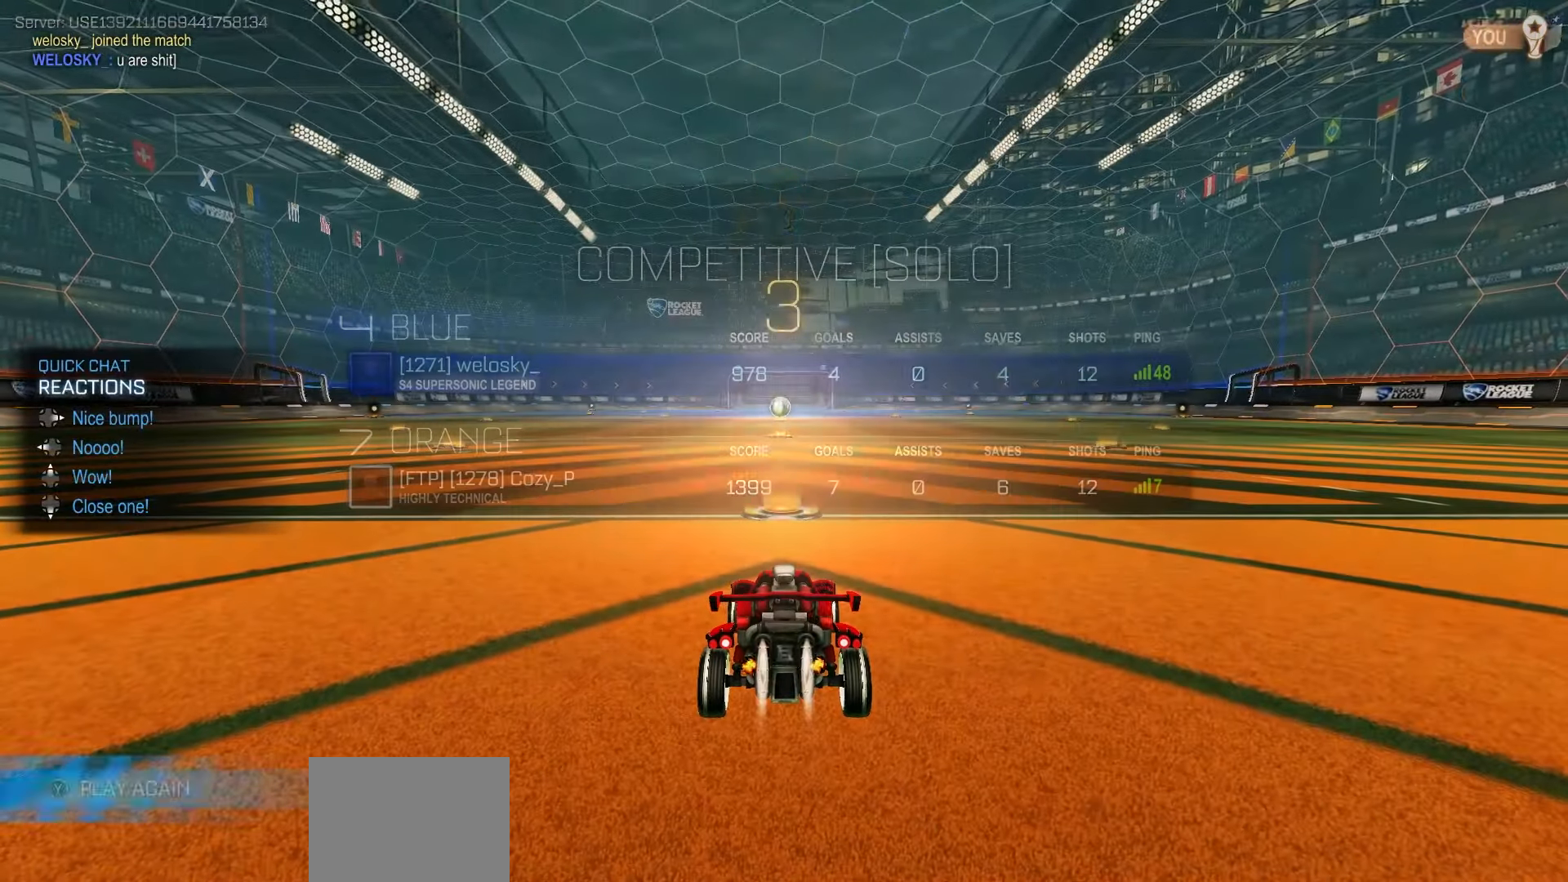
{"buttons": ["R2"], "left_stick": "center", "events": [[17, "Y", "up"], [67, "Y", "down"], [150, "Y", "up"], [217, "Y", "down"], [283, "Y", "up"], [367, "Y", "down"], [433, "Y", "up"], [450, "R1", "up"], [483, "DPAD_UP", "up"]]}
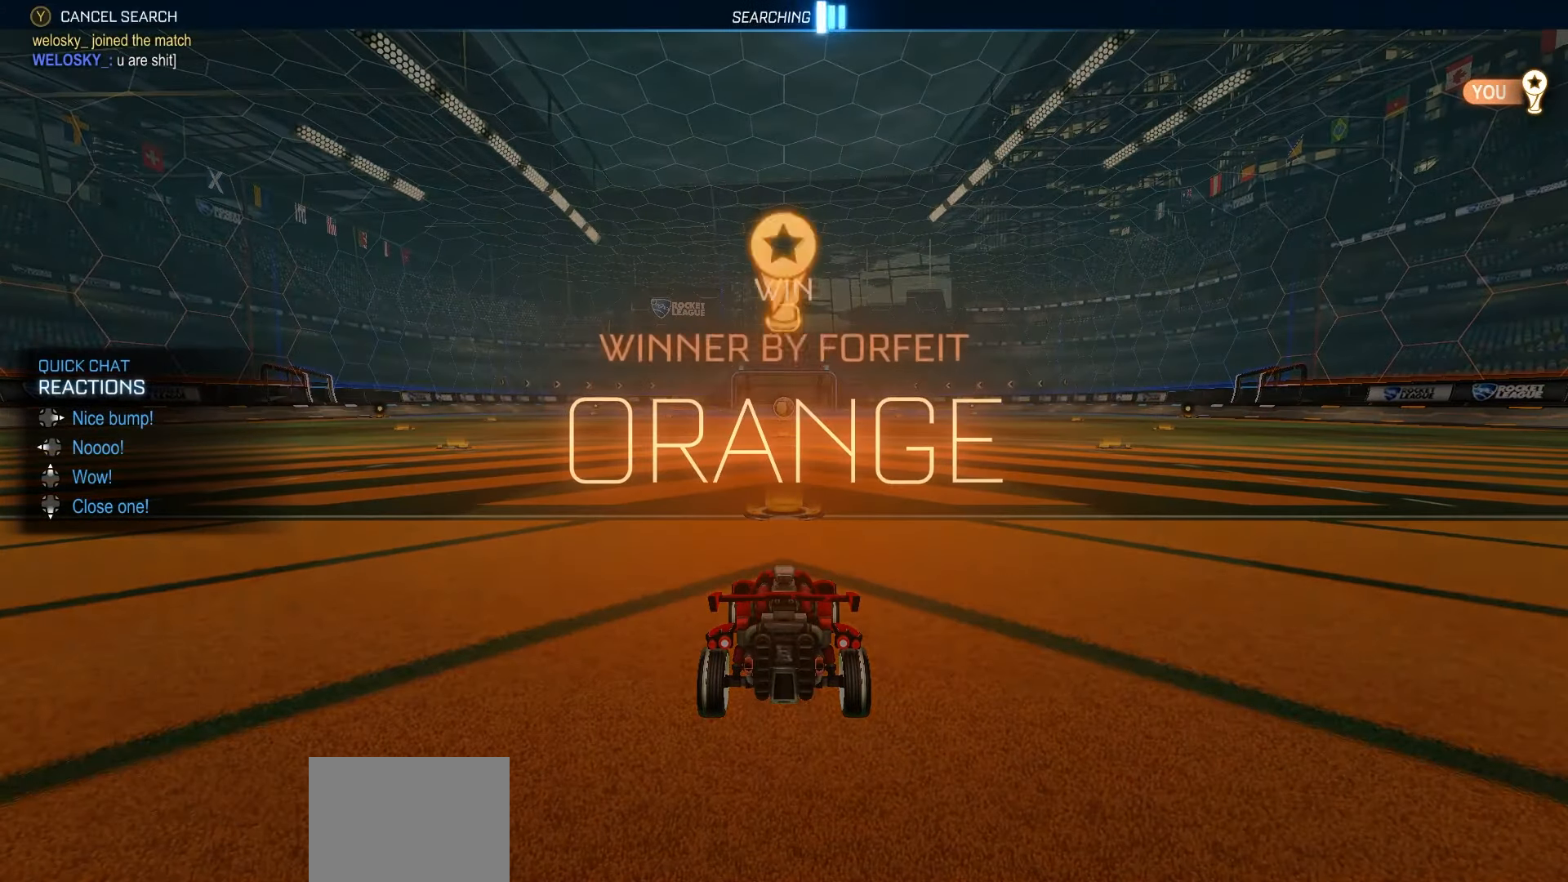
{"buttons": [], "left_stick": "center", "events": [[83, "R2", "up"]]}
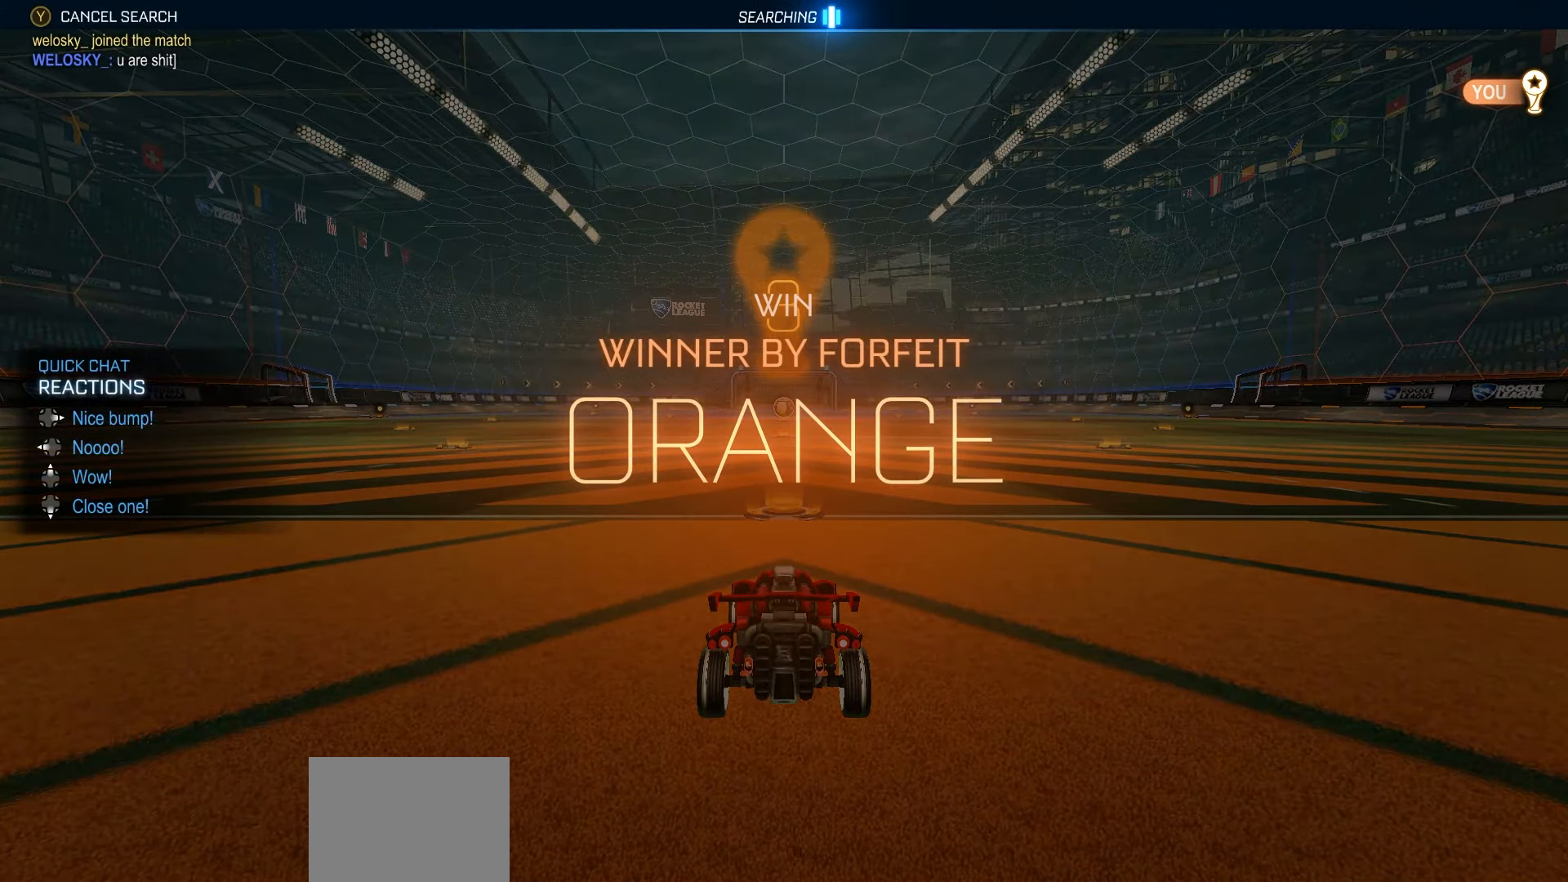
{"buttons": ["DPAD_RIGHT"], "left_stick": "center", "events": [[450, "DPAD_RIGHT", "down"]]}
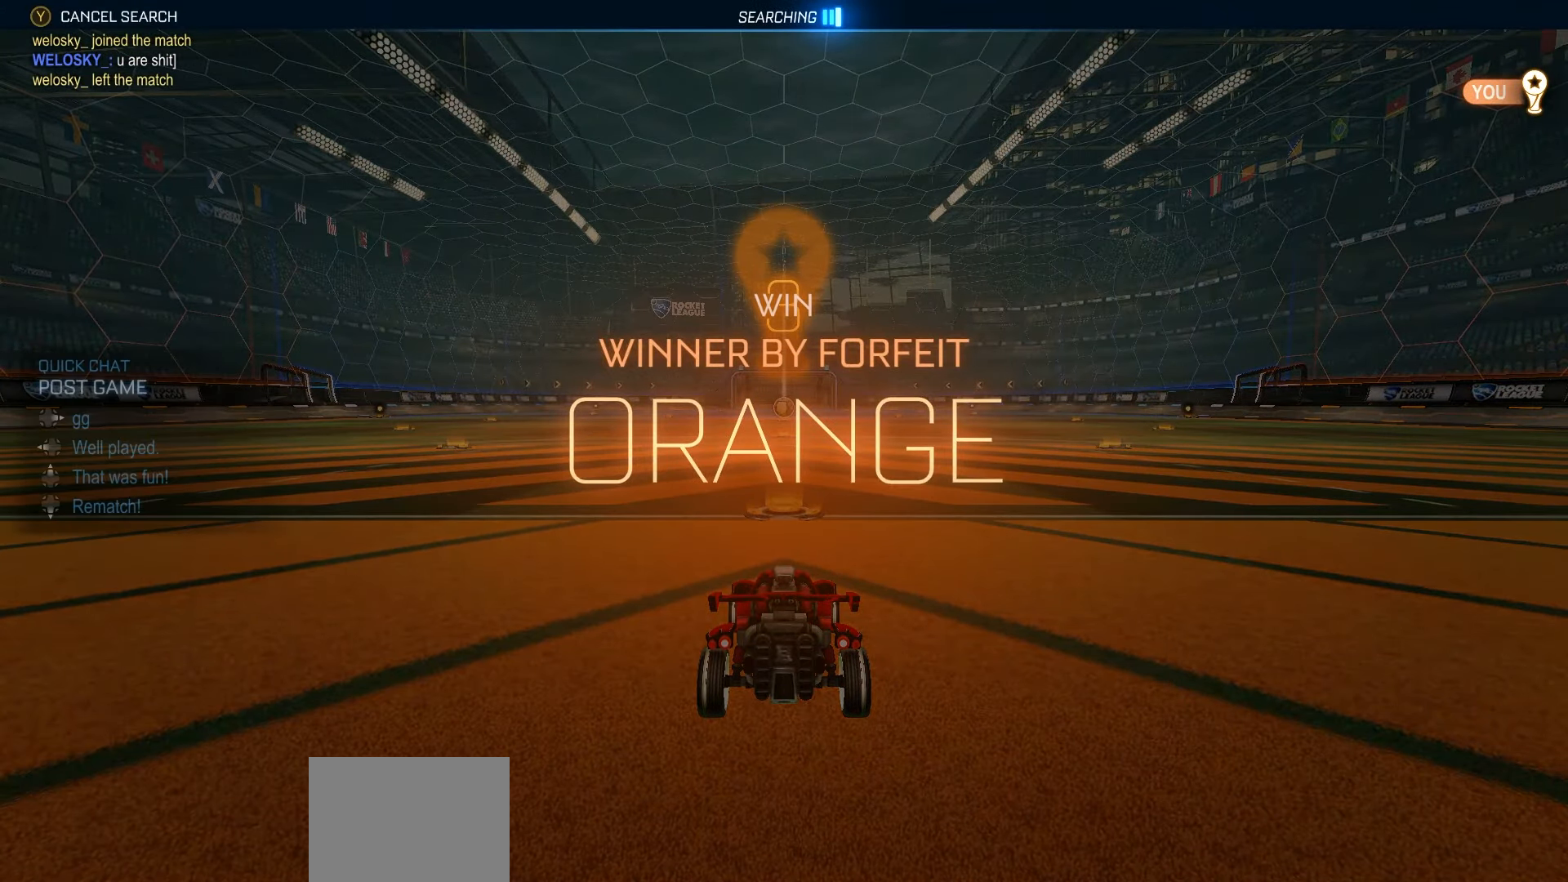
{"buttons": ["DPAD_LEFT"], "left_stick": "center", "events": [[50, "DPAD_RIGHT", "up"], [67, "DPAD_RIGHT", "down"], [133, "DPAD_RIGHT", "up"], [233, "DPAD_RIGHT", "down"], [300, "DPAD_RIGHT", "up"], [483, "DPAD_LEFT", "down"]]}
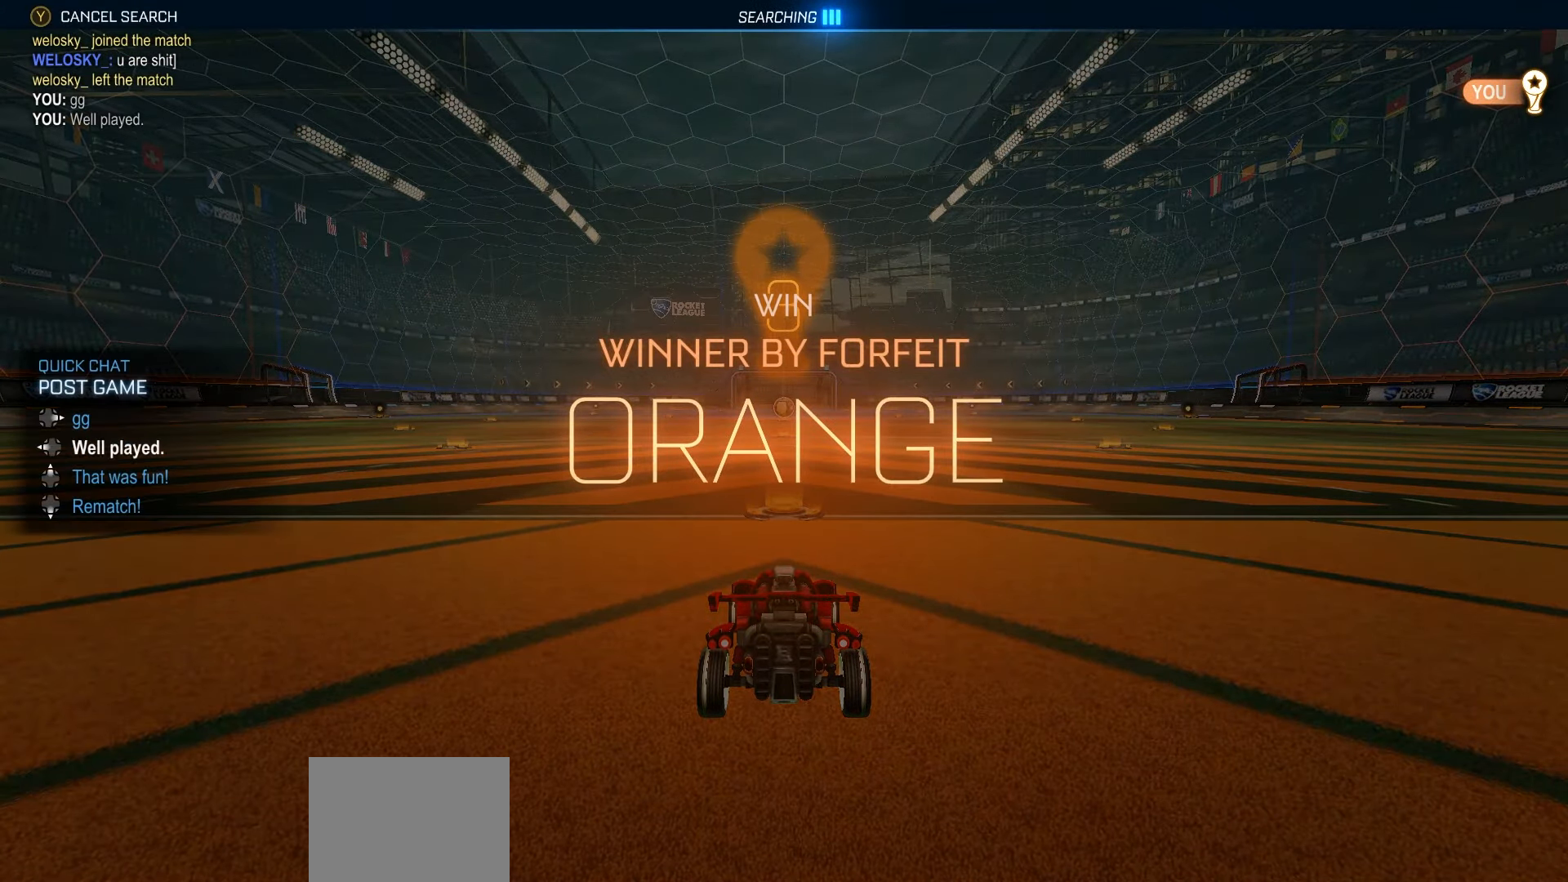
{"buttons": ["START"], "left_stick": "center", "events": [[67, "DPAD_LEFT", "up"], [467, "START", "down"]]}
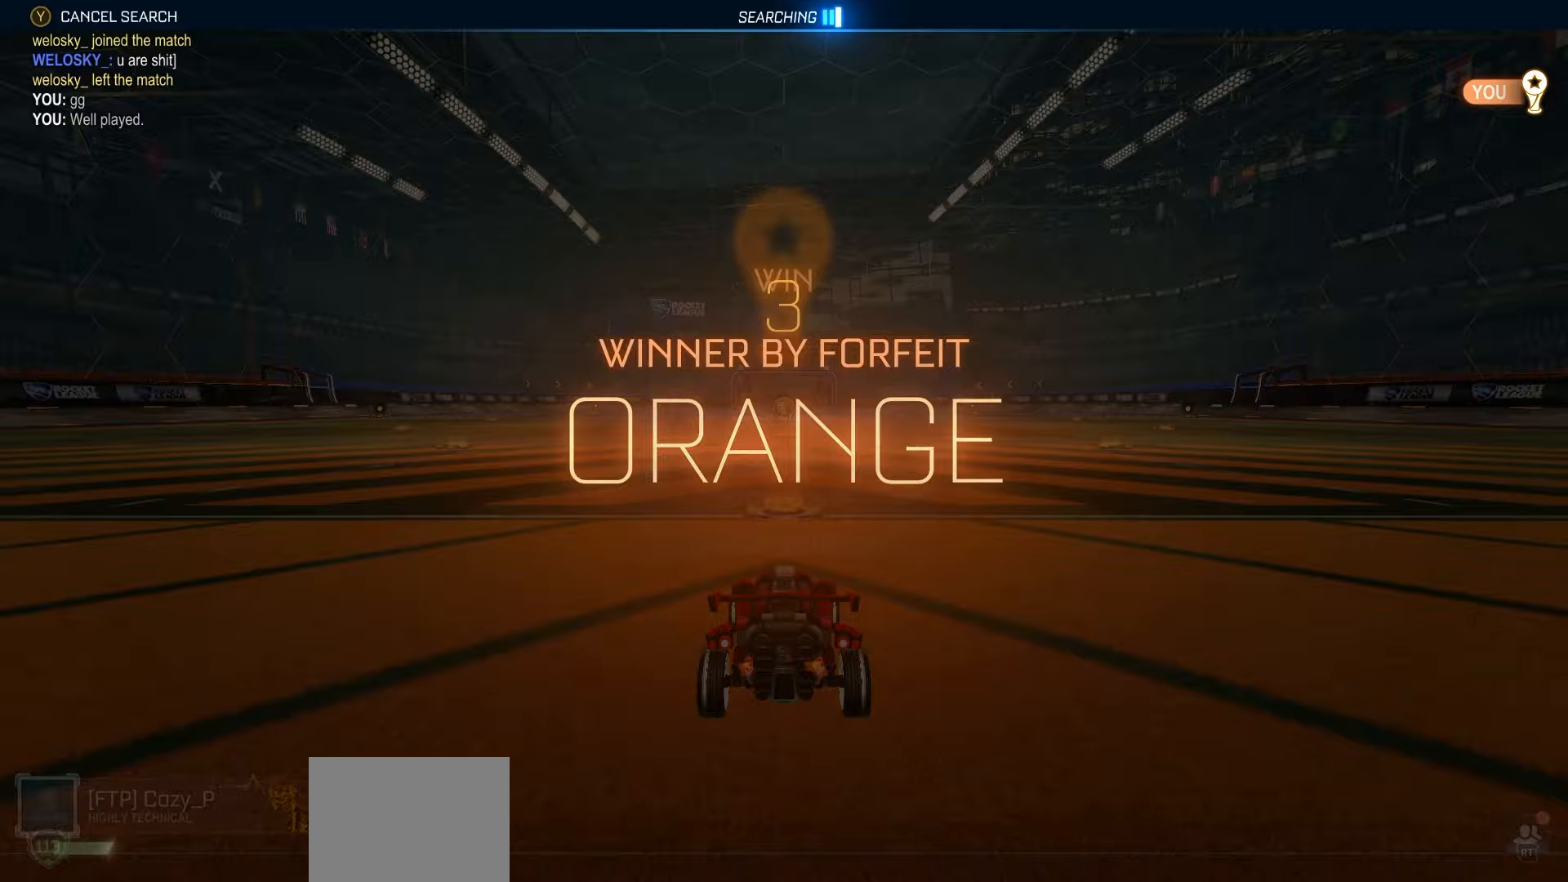
{"buttons": ["B"], "left_stick": "center", "events": [[17, "START", "up"], [433, "B", "down"]]}
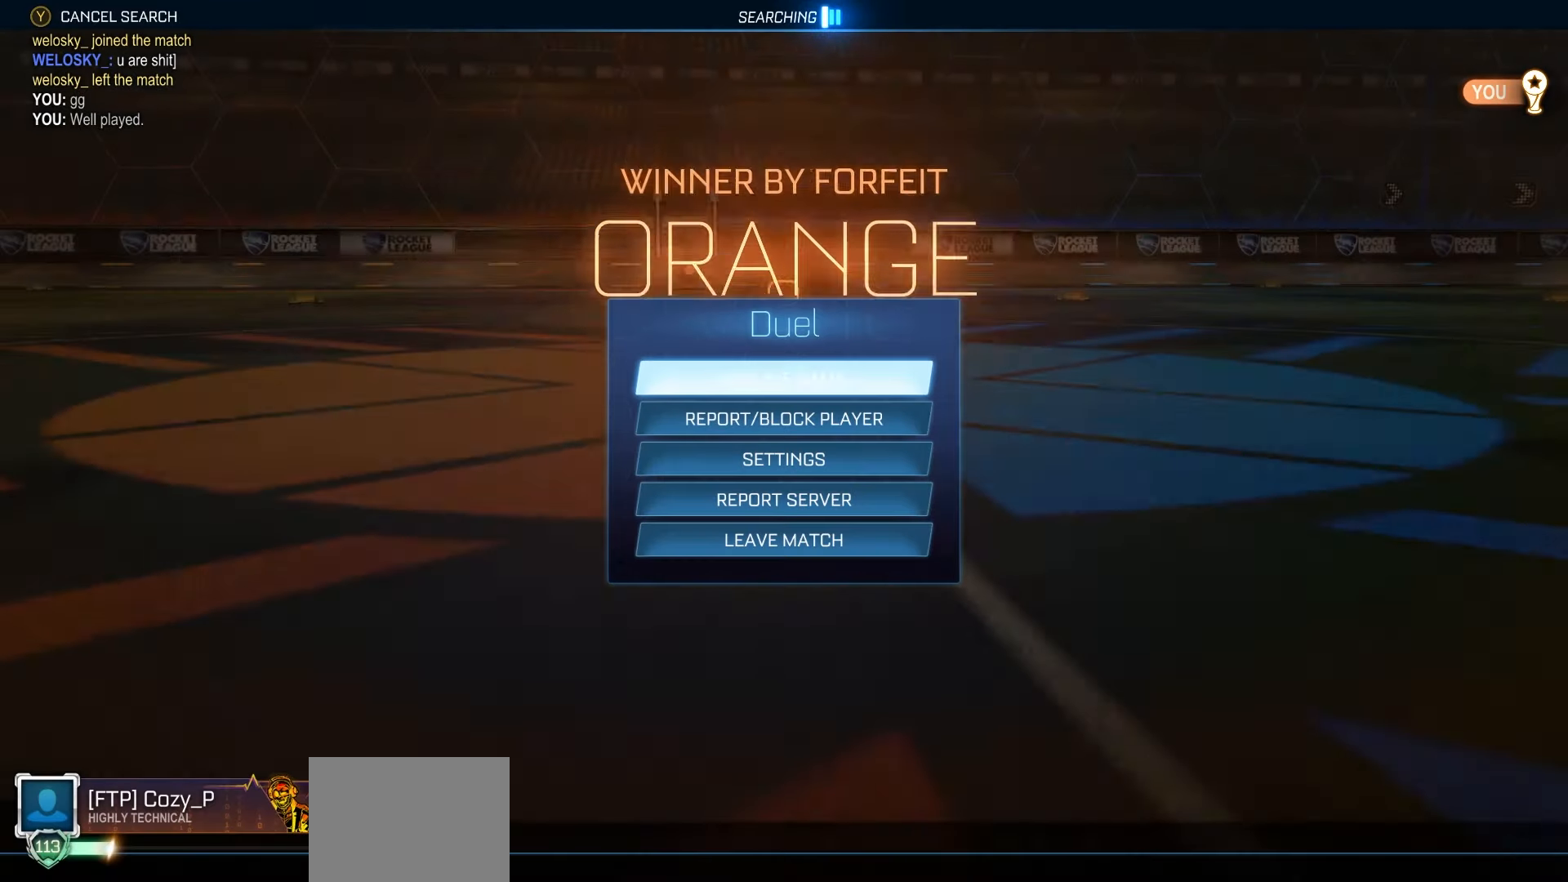
{"buttons": [], "left_stick": "center", "events": [[17, "B", "up"]]}
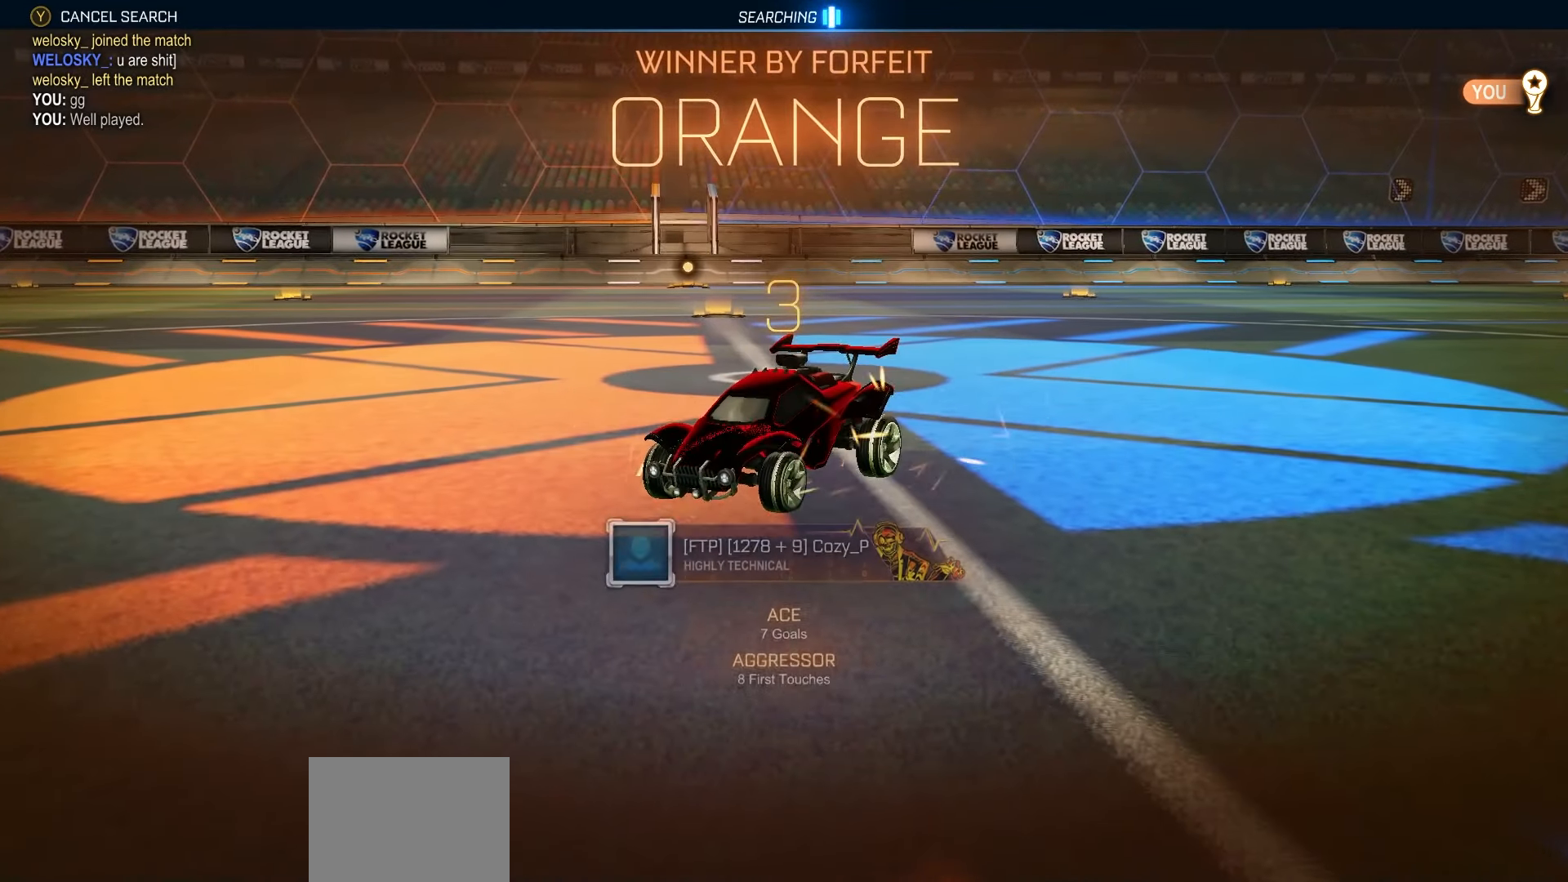
{"buttons": [], "left_stick": "center", "events": []}
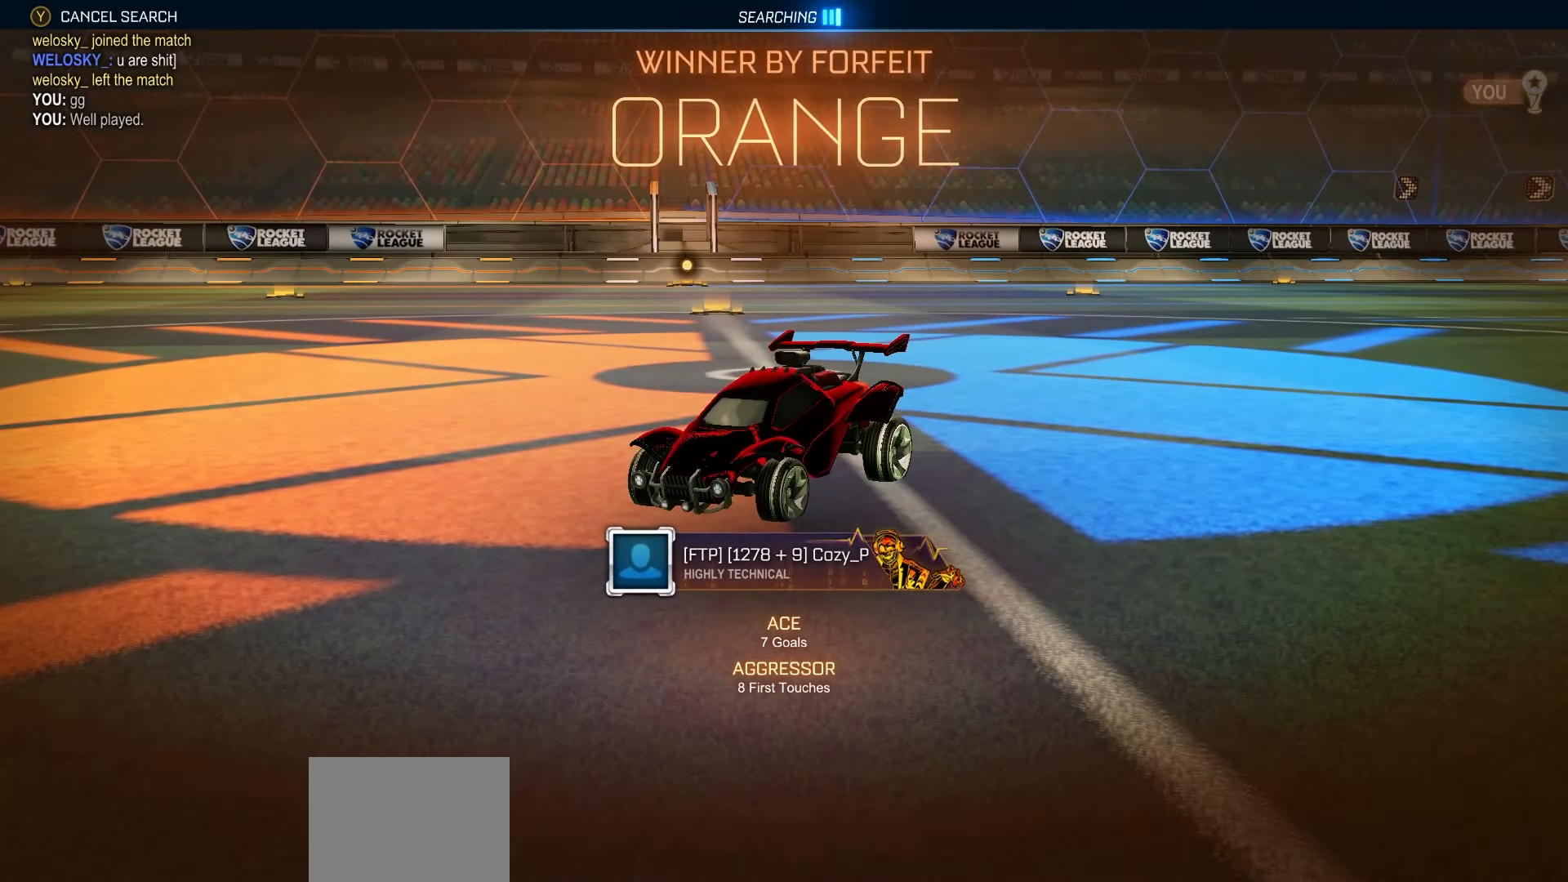
{"buttons": [], "left_stick": "center", "events": []}
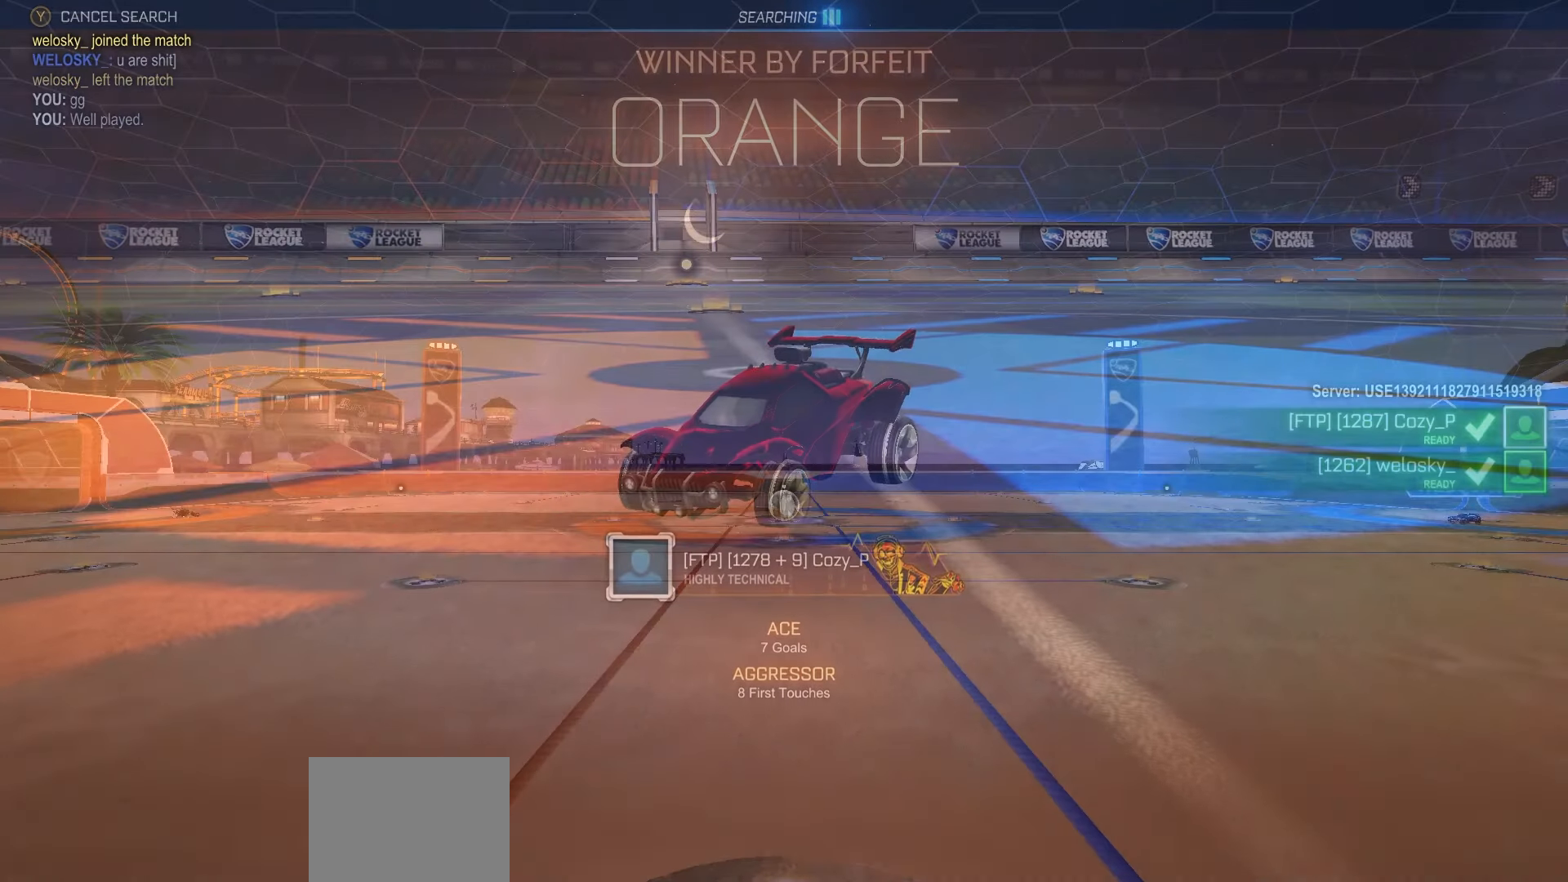
{"buttons": ["R2"], "left_stick": "center", "events": [[33, "R2", "down"]]}
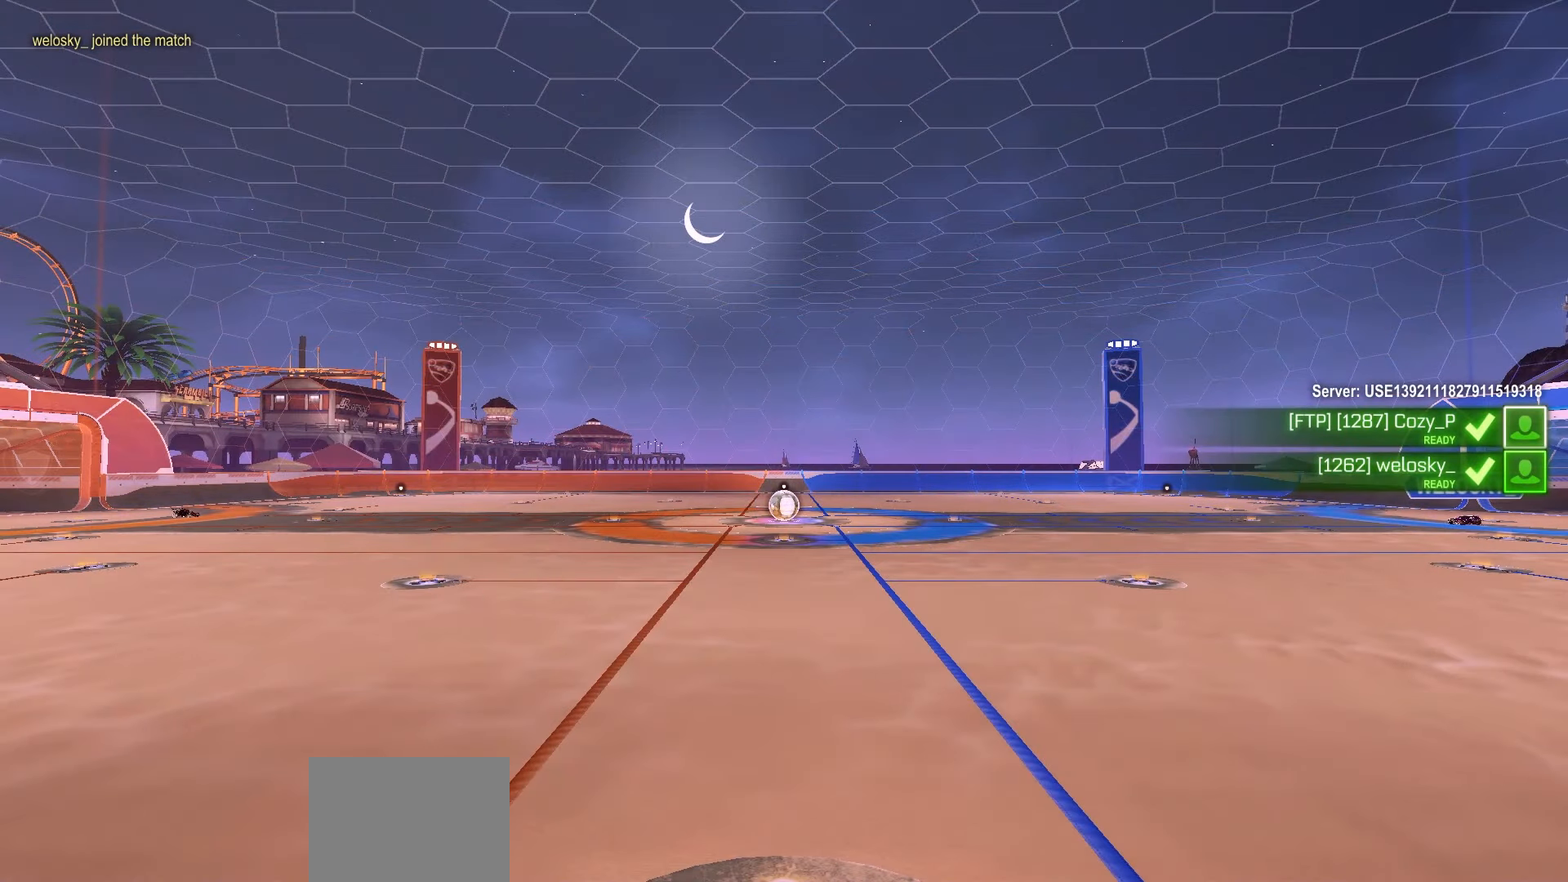
{"buttons": ["R2", "DPAD_UP"], "left_stick": "center", "events": [[467, "DPAD_UP", "down"]]}